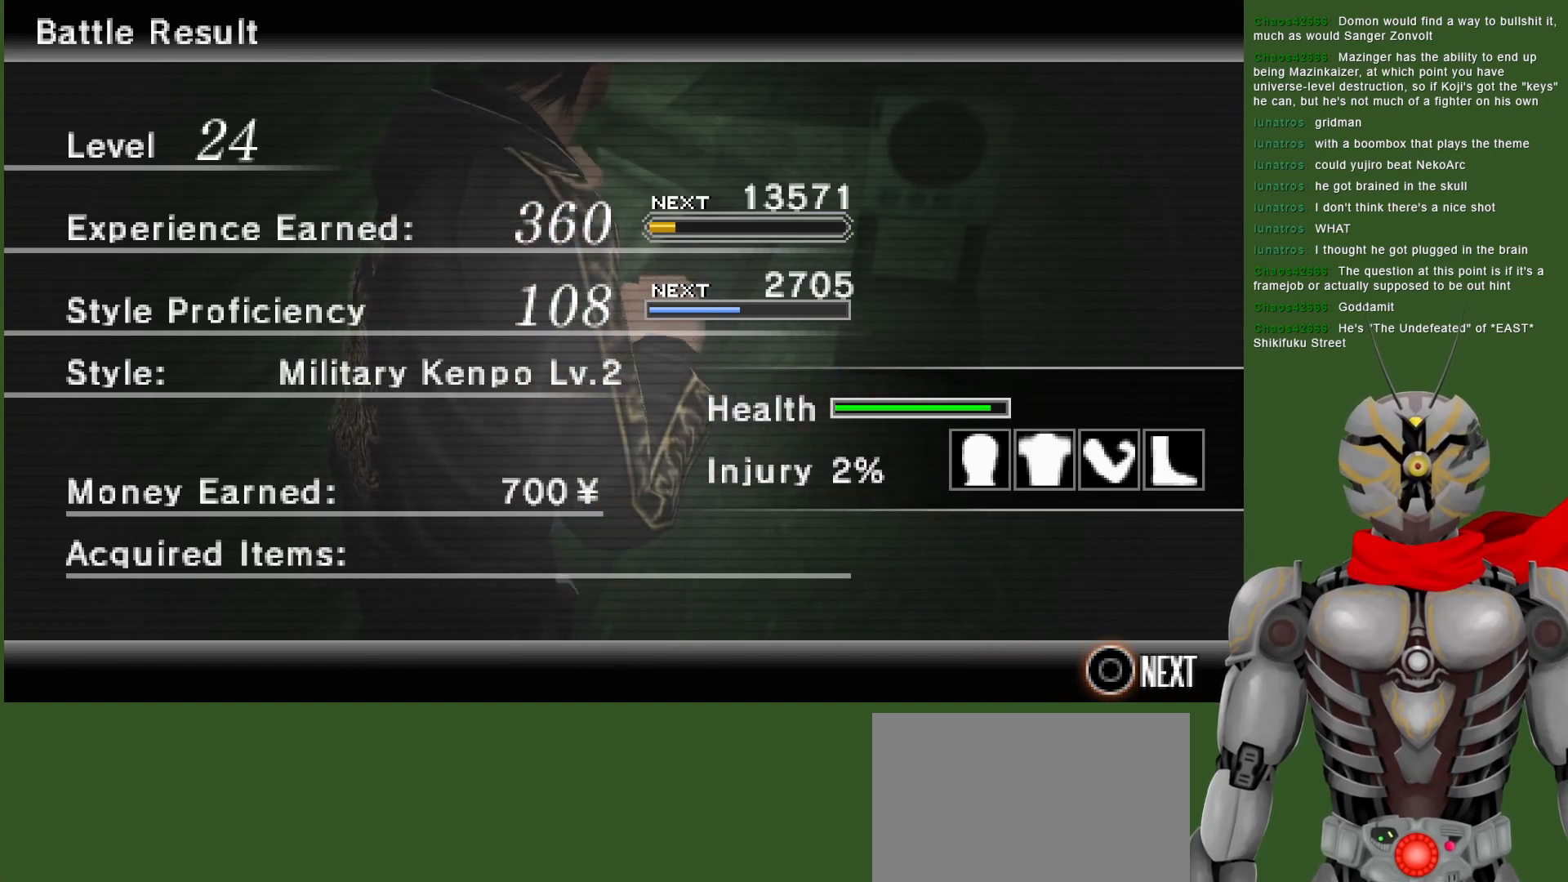
Gameplay with a controller (PlayStation layout); each line is a JSON object with the inputs held at the frame after it. "events" lists button and stick changes between this image and that frame as [ms after this image, input, new state], when the widget could be followed in between.
{"buttons": [], "left_stick": "center", "right_stick": "center", "events": [[133, "CIRCLE", "down"], [233, "CIRCLE", "up"]]}
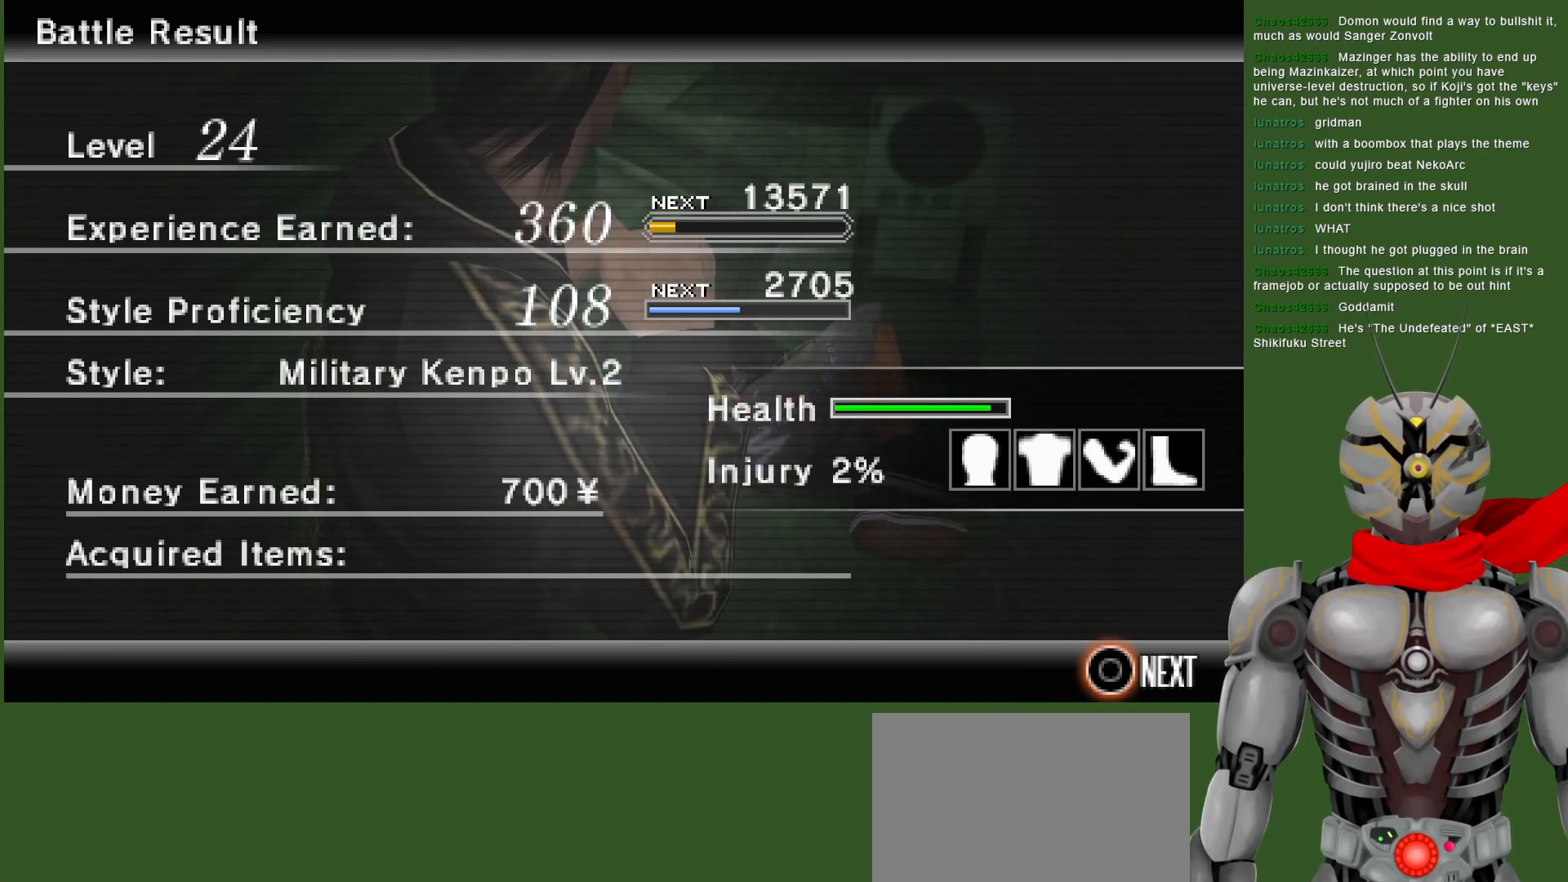
{"buttons": [], "left_stick": "center", "right_stick": "center", "events": []}
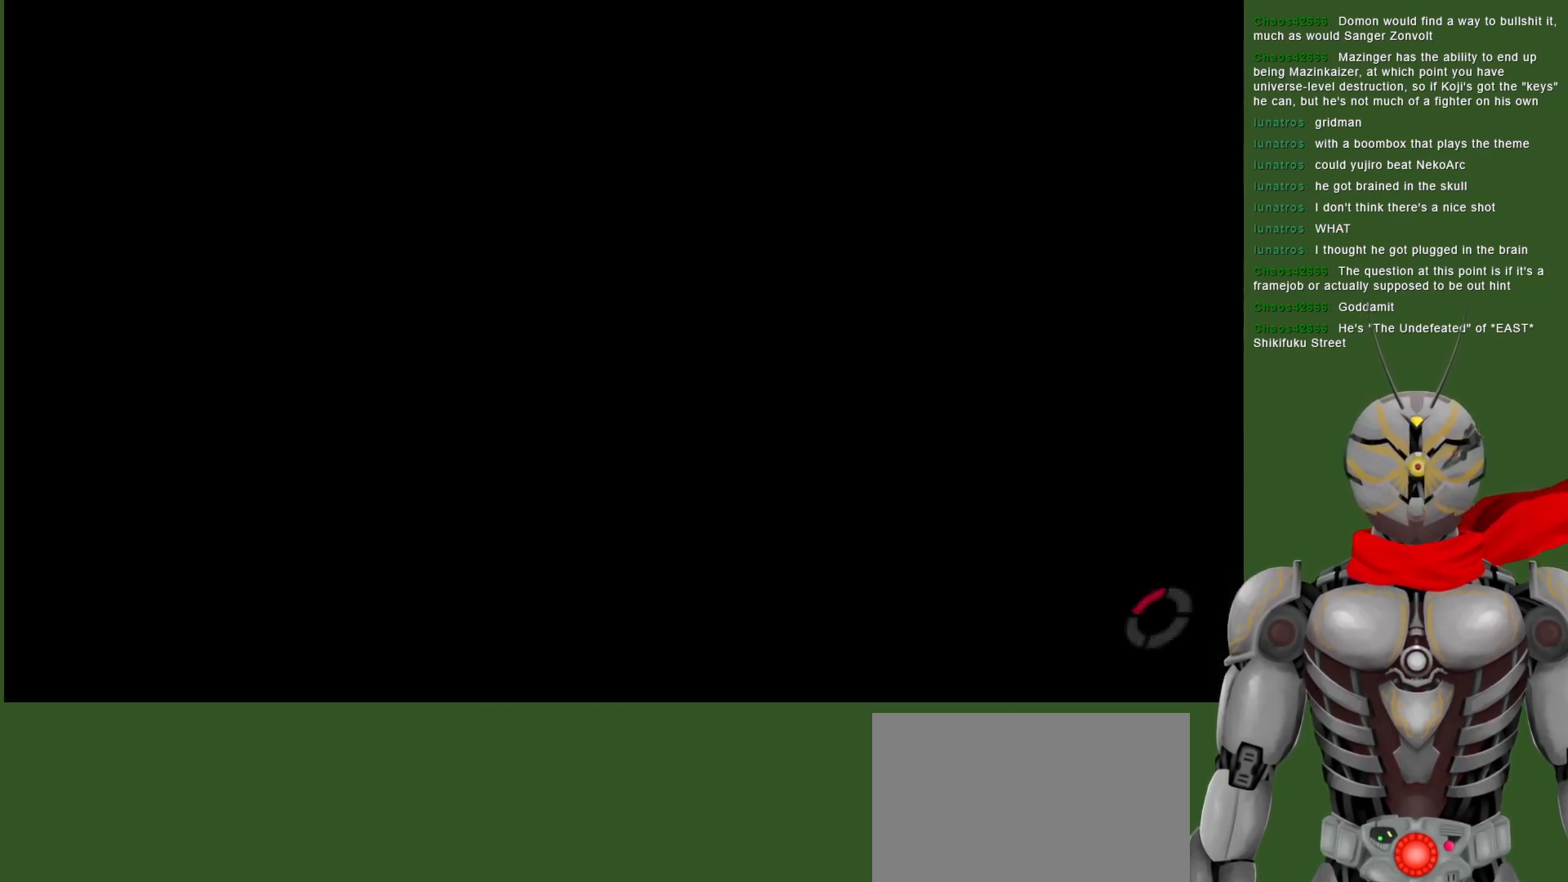
{"buttons": [], "left_stick": "center", "right_stick": "center", "events": []}
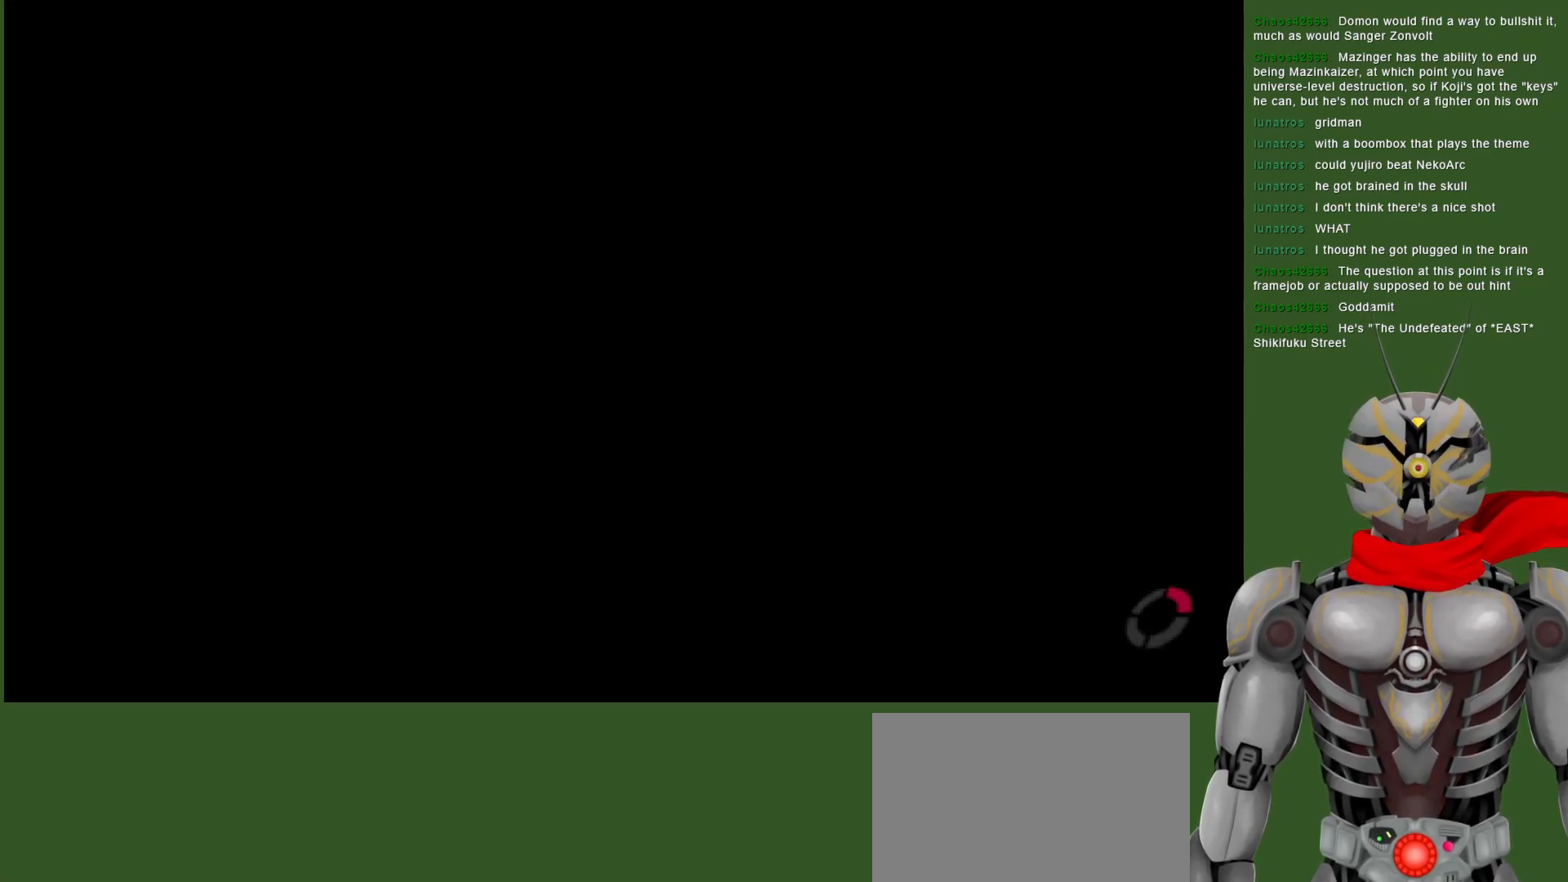
{"buttons": [], "left_stick": "center", "right_stick": "center", "events": []}
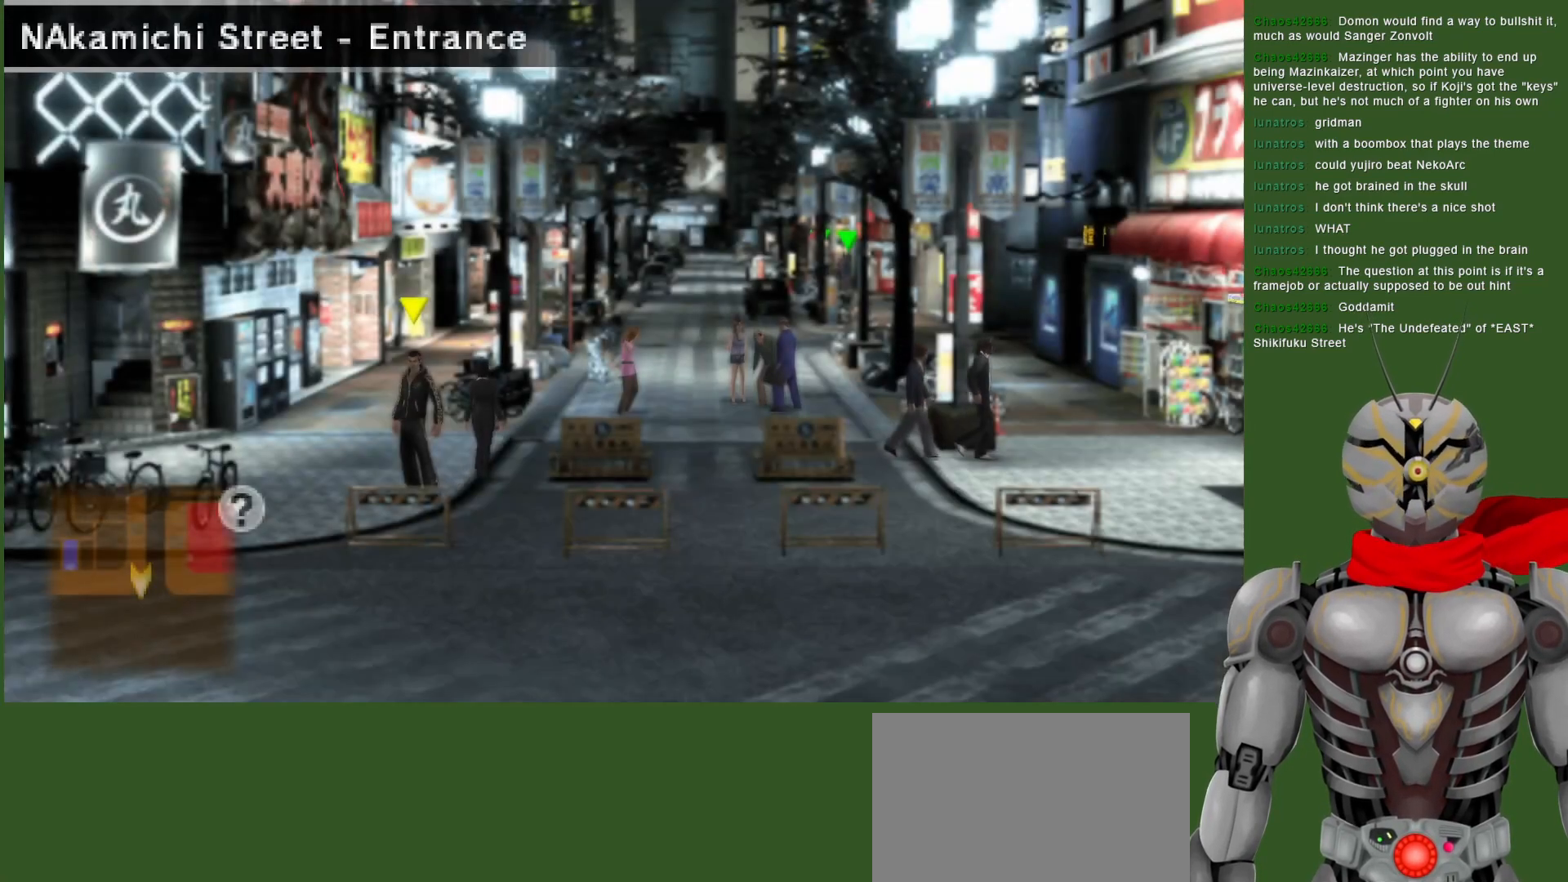
{"buttons": [], "left_stick": "center", "right_stick": "center", "events": []}
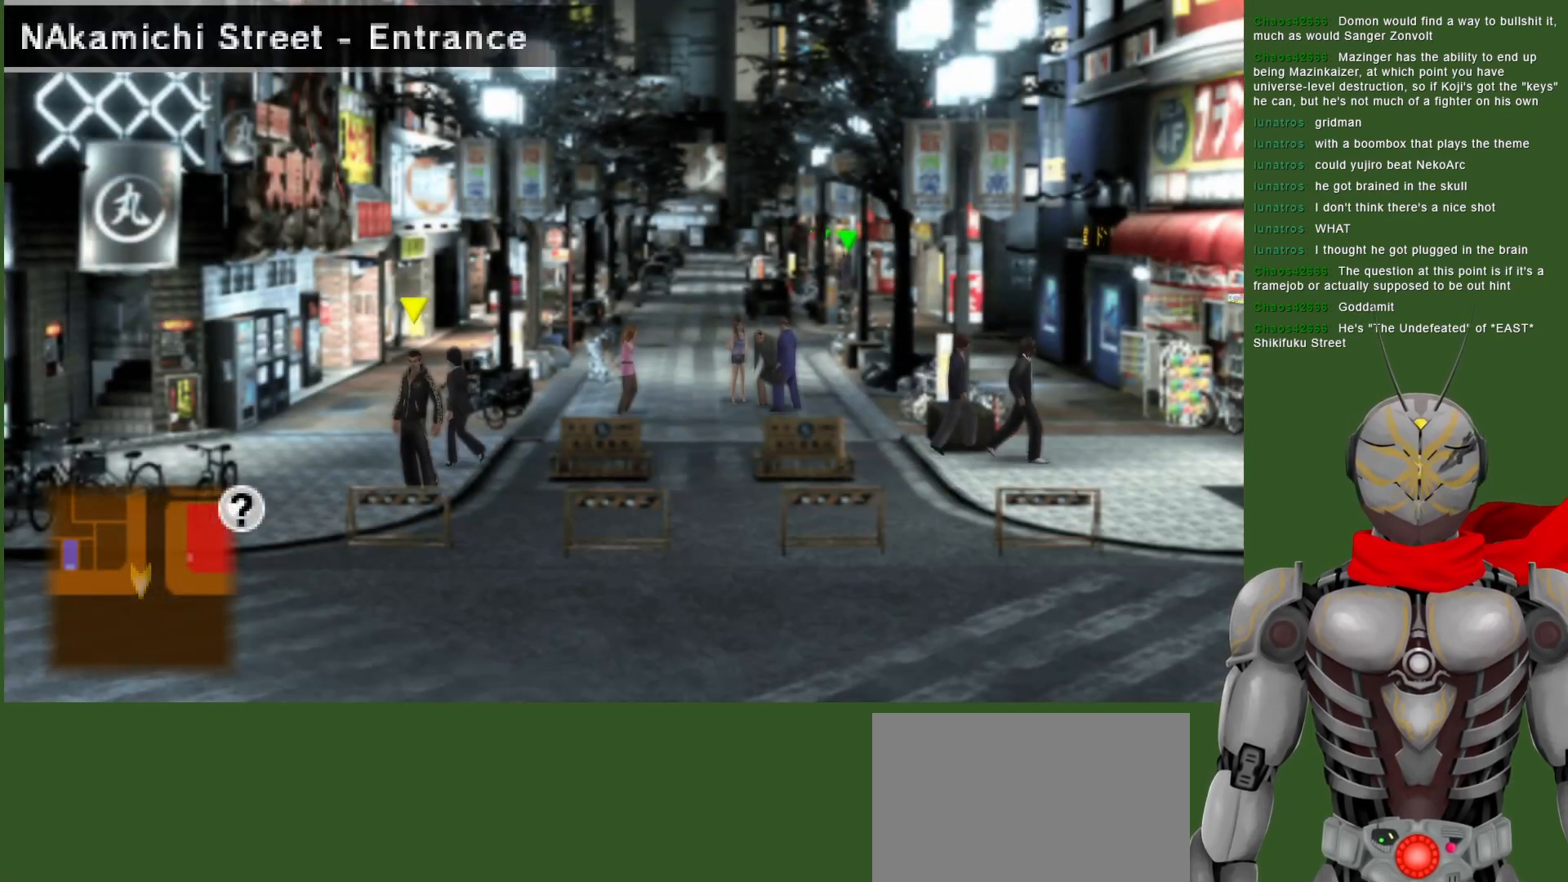
{"buttons": [], "left_stick": "center", "right_stick": "center", "events": []}
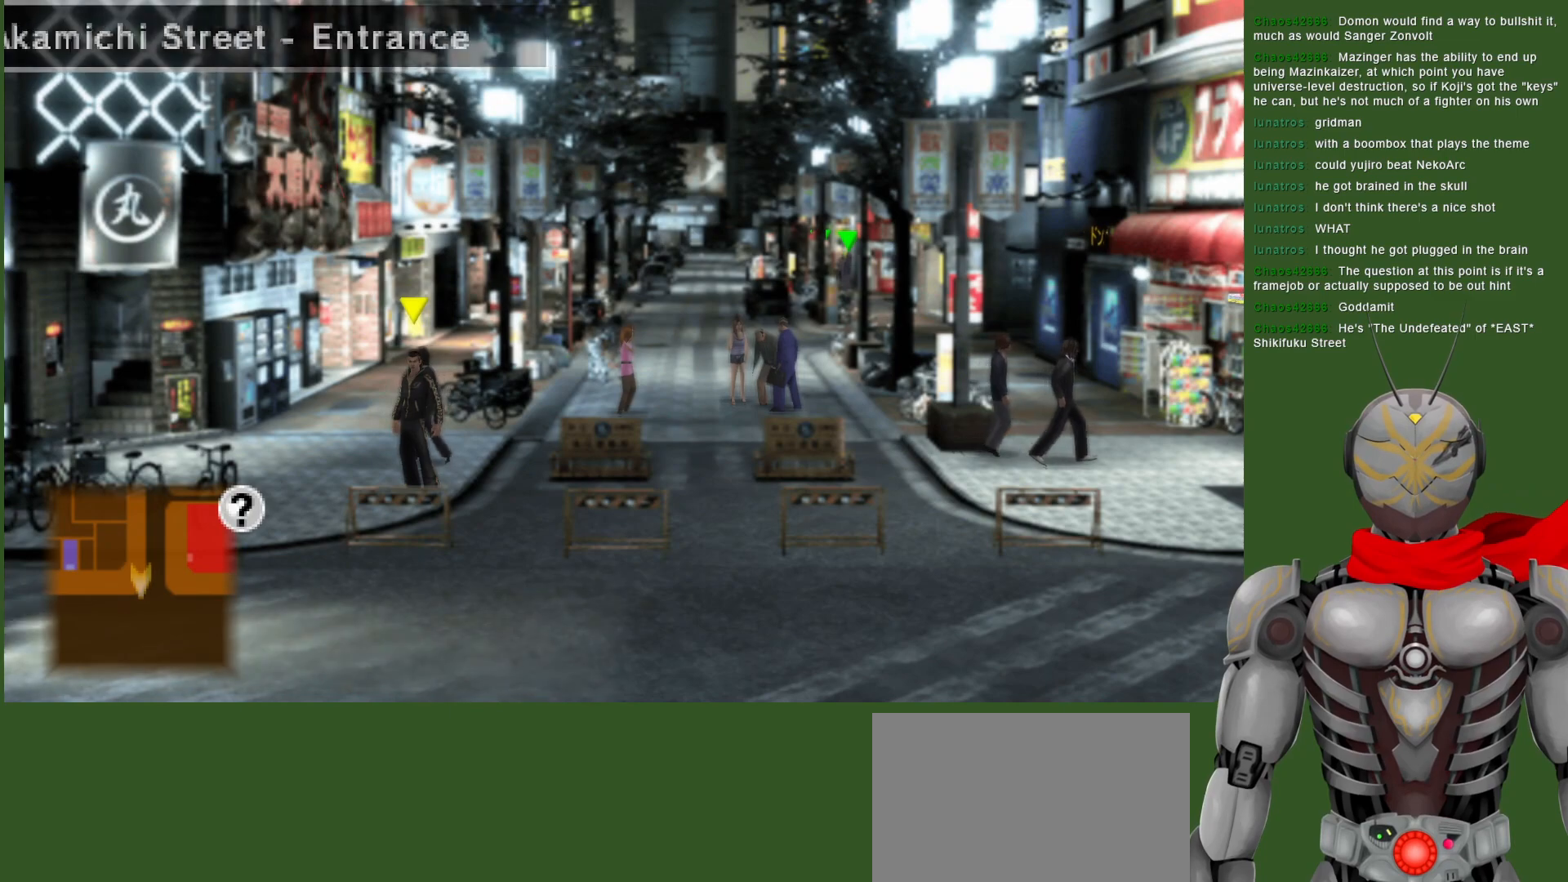
{"buttons": ["DPAD_RIGHT"], "left_stick": "center", "right_stick": "center", "events": [[267, "DPAD_RIGHT", "down"]]}
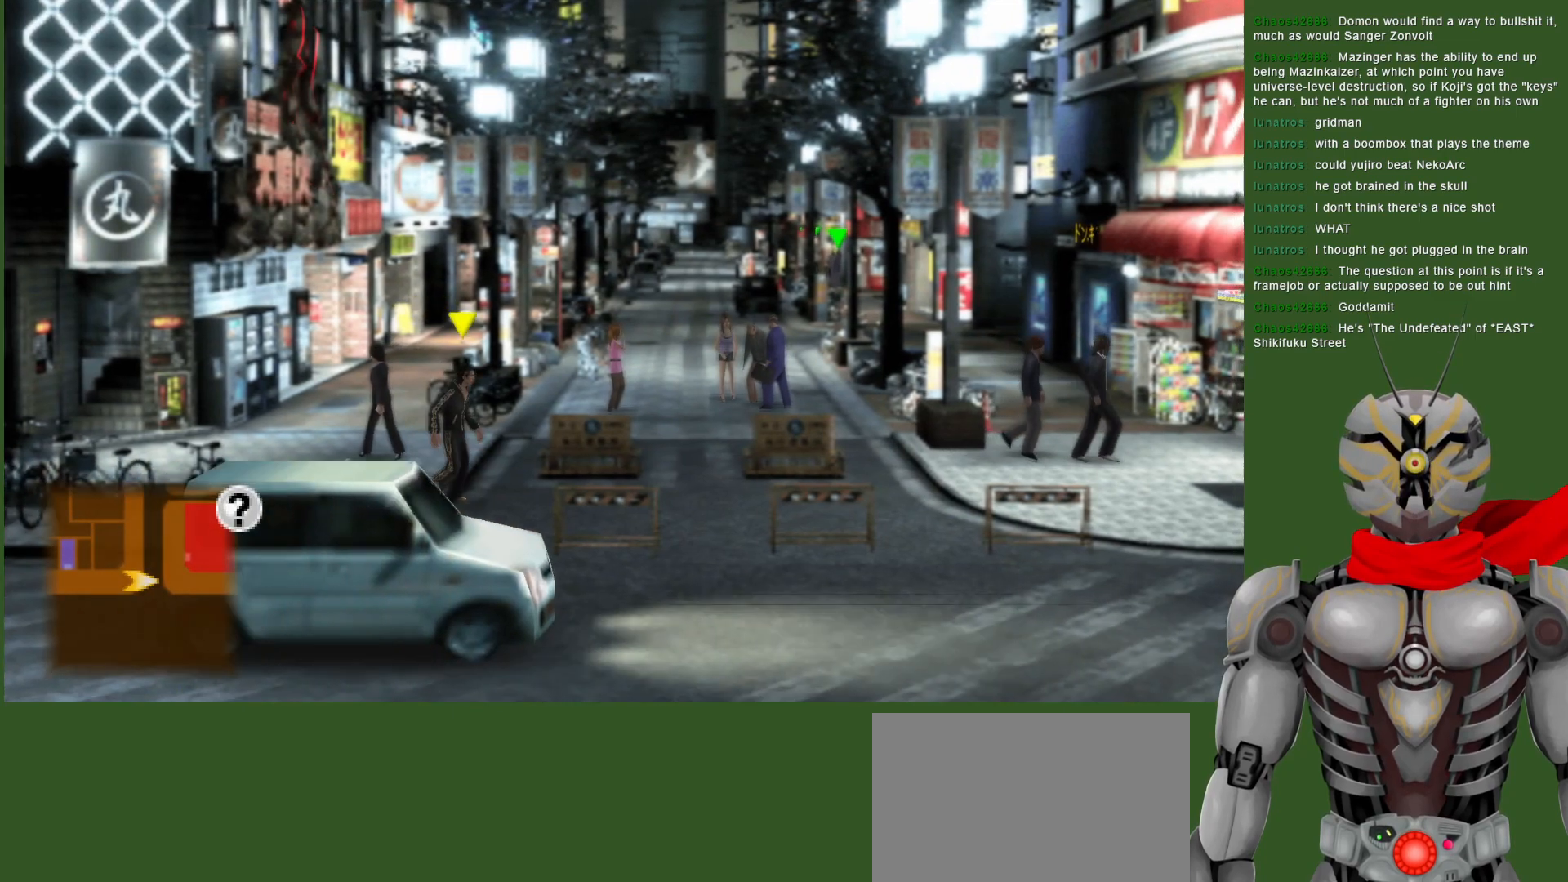
{"buttons": ["DPAD_RIGHT"], "left_stick": "center", "right_stick": "center", "events": []}
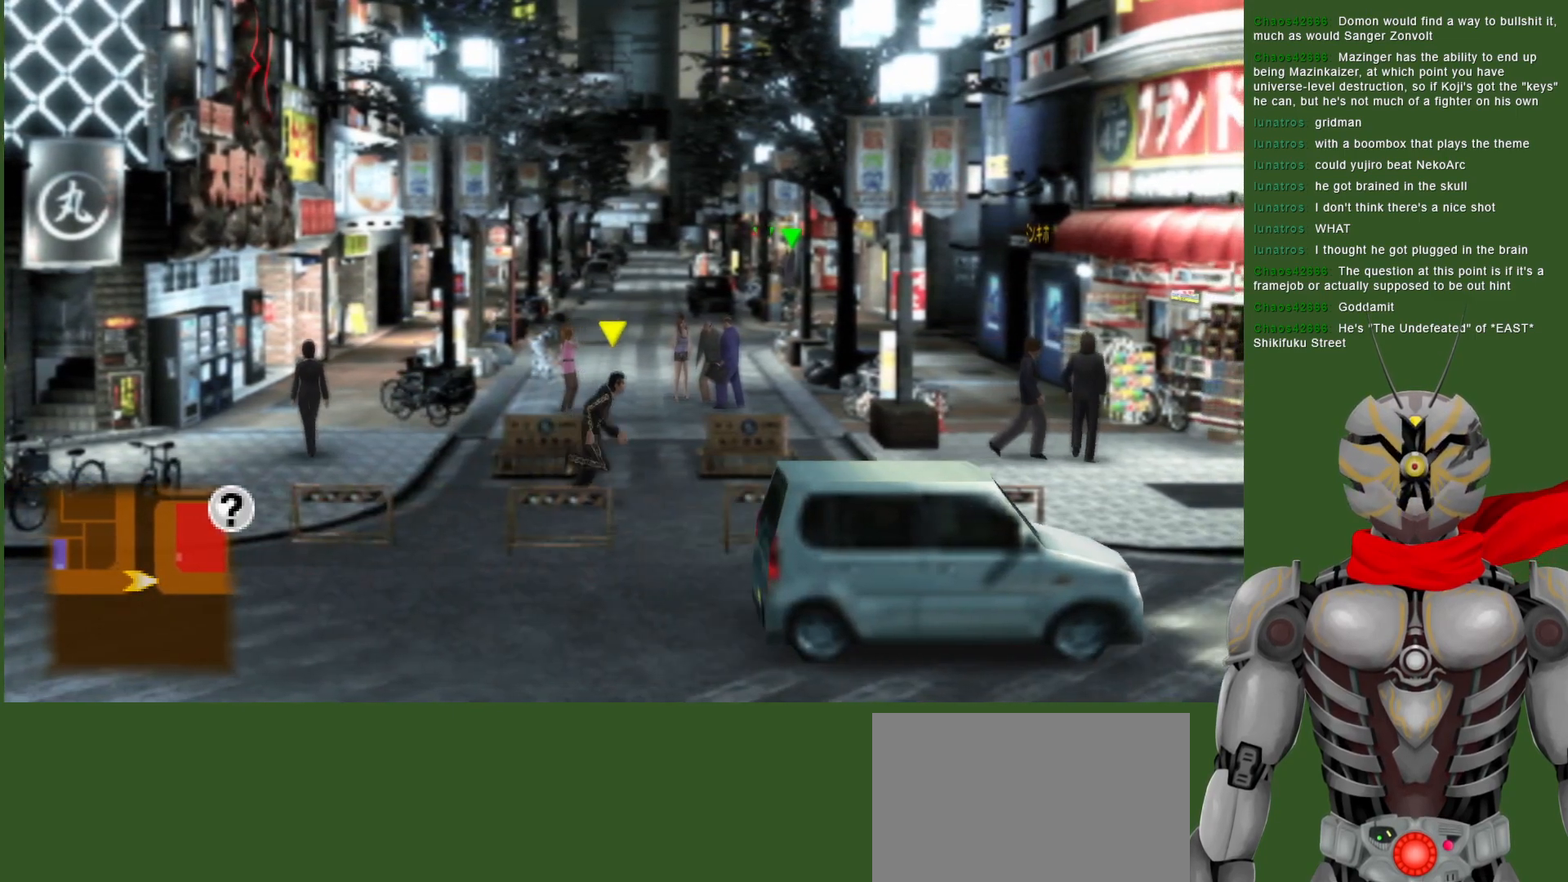
{"buttons": ["DPAD_RIGHT"], "left_stick": "center", "right_stick": "center", "events": []}
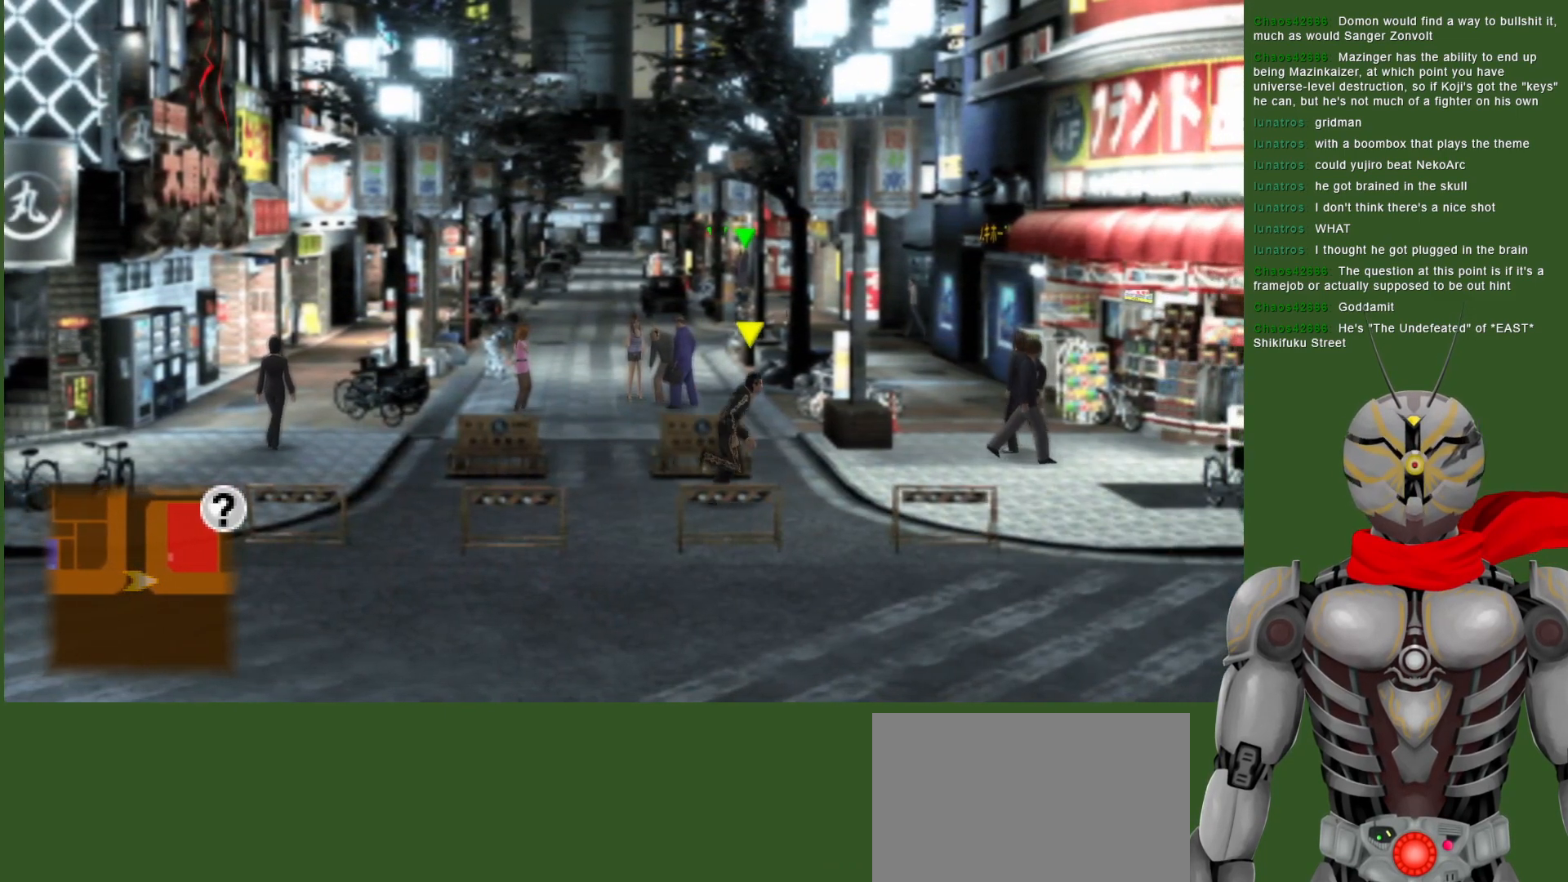
{"buttons": ["DPAD_RIGHT"], "left_stick": "center", "right_stick": "center", "events": []}
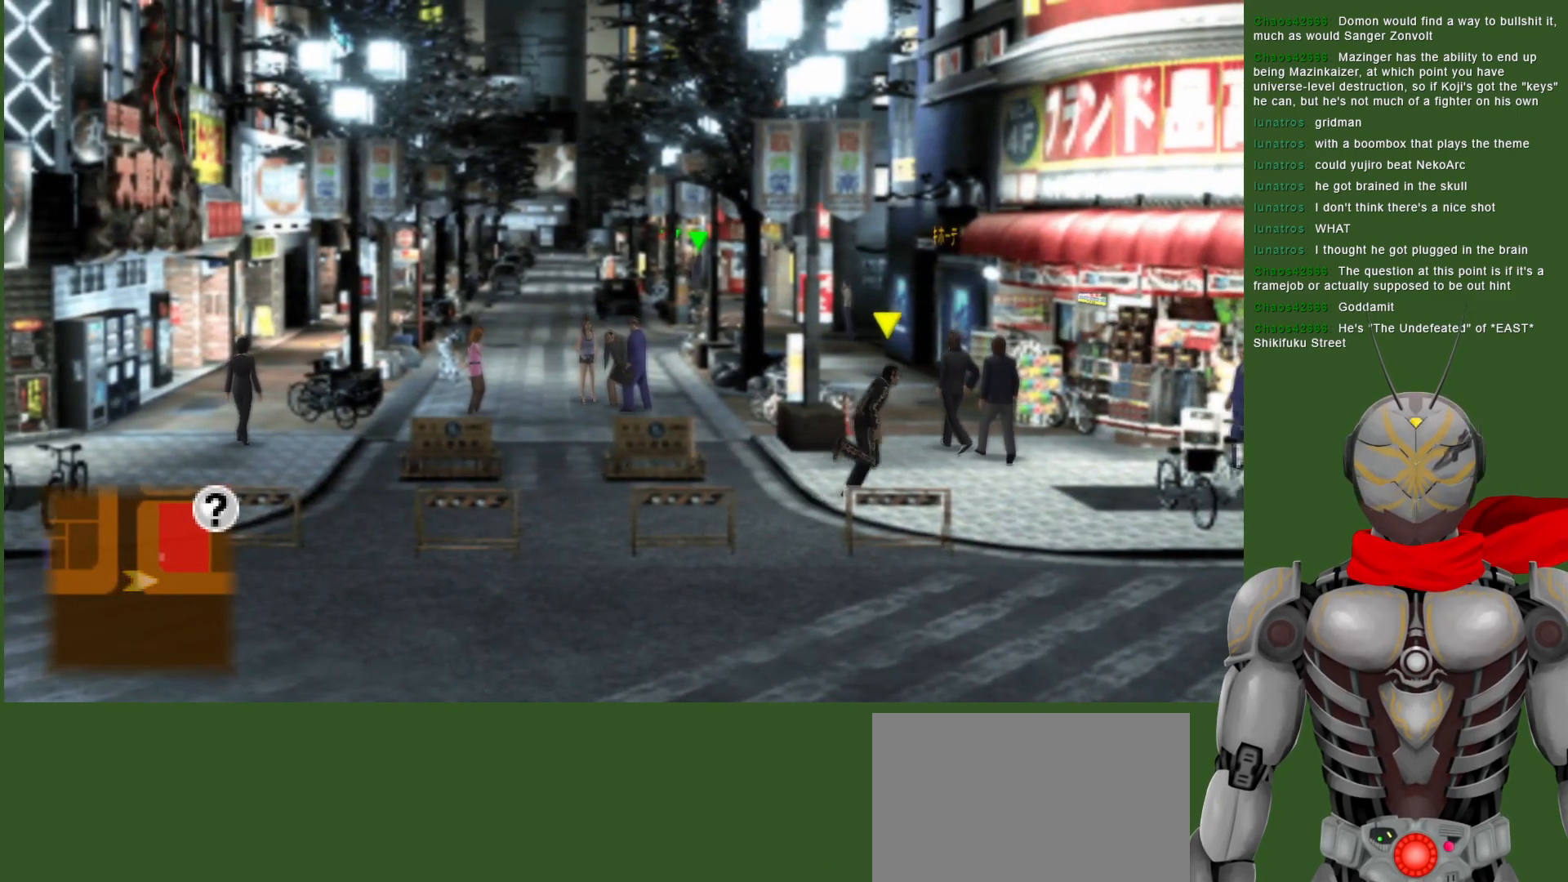
{"buttons": ["DPAD_RIGHT"], "left_stick": "center", "right_stick": "center", "events": []}
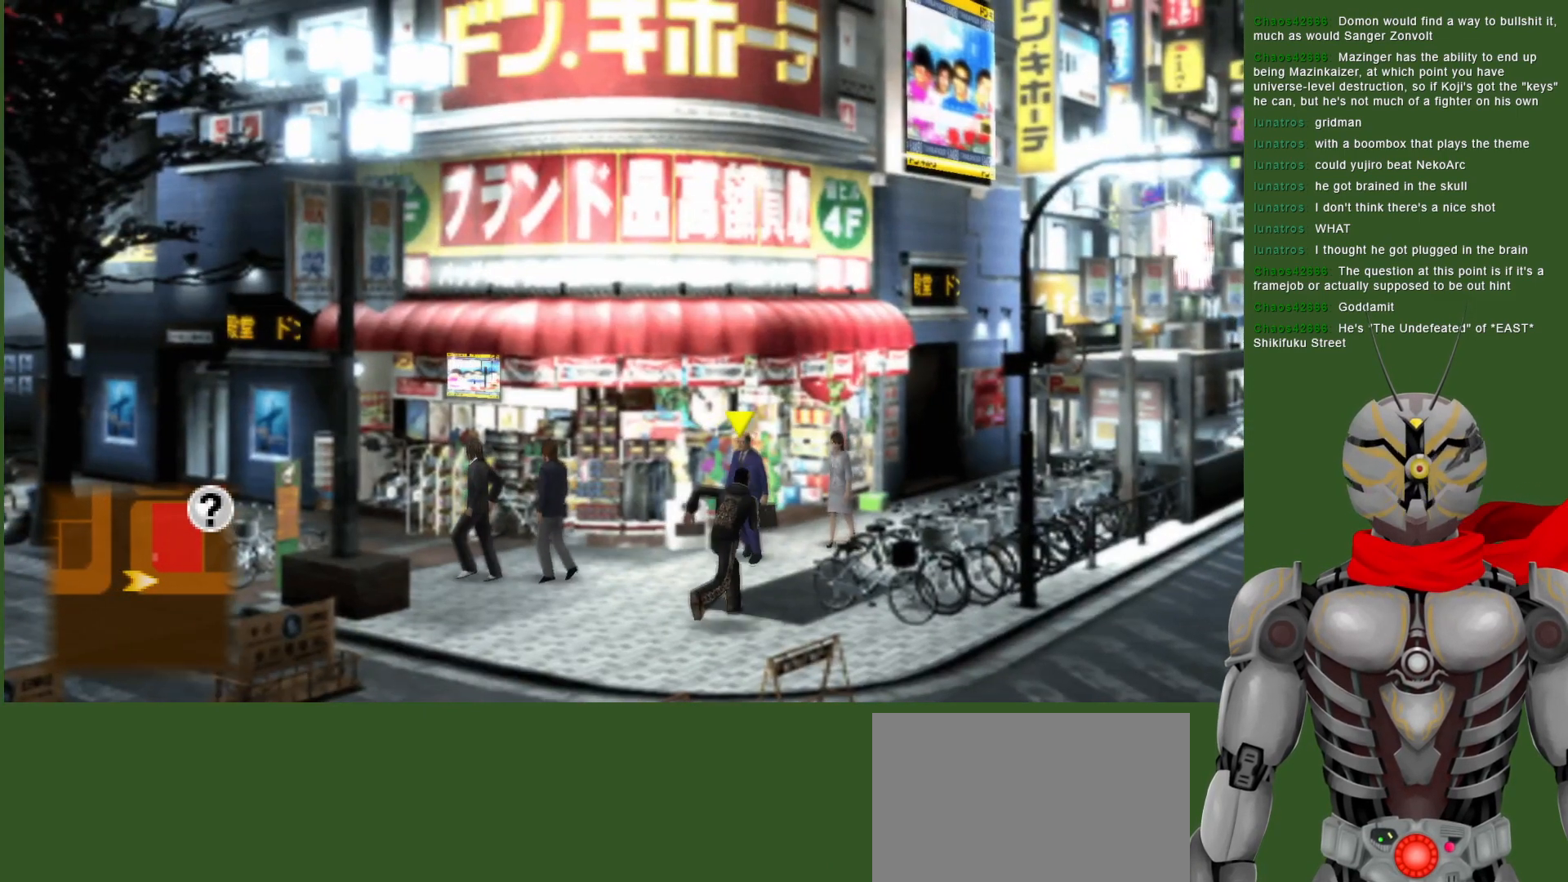
{"buttons": ["DPAD_RIGHT"], "left_stick": "center", "right_stick": "center", "events": []}
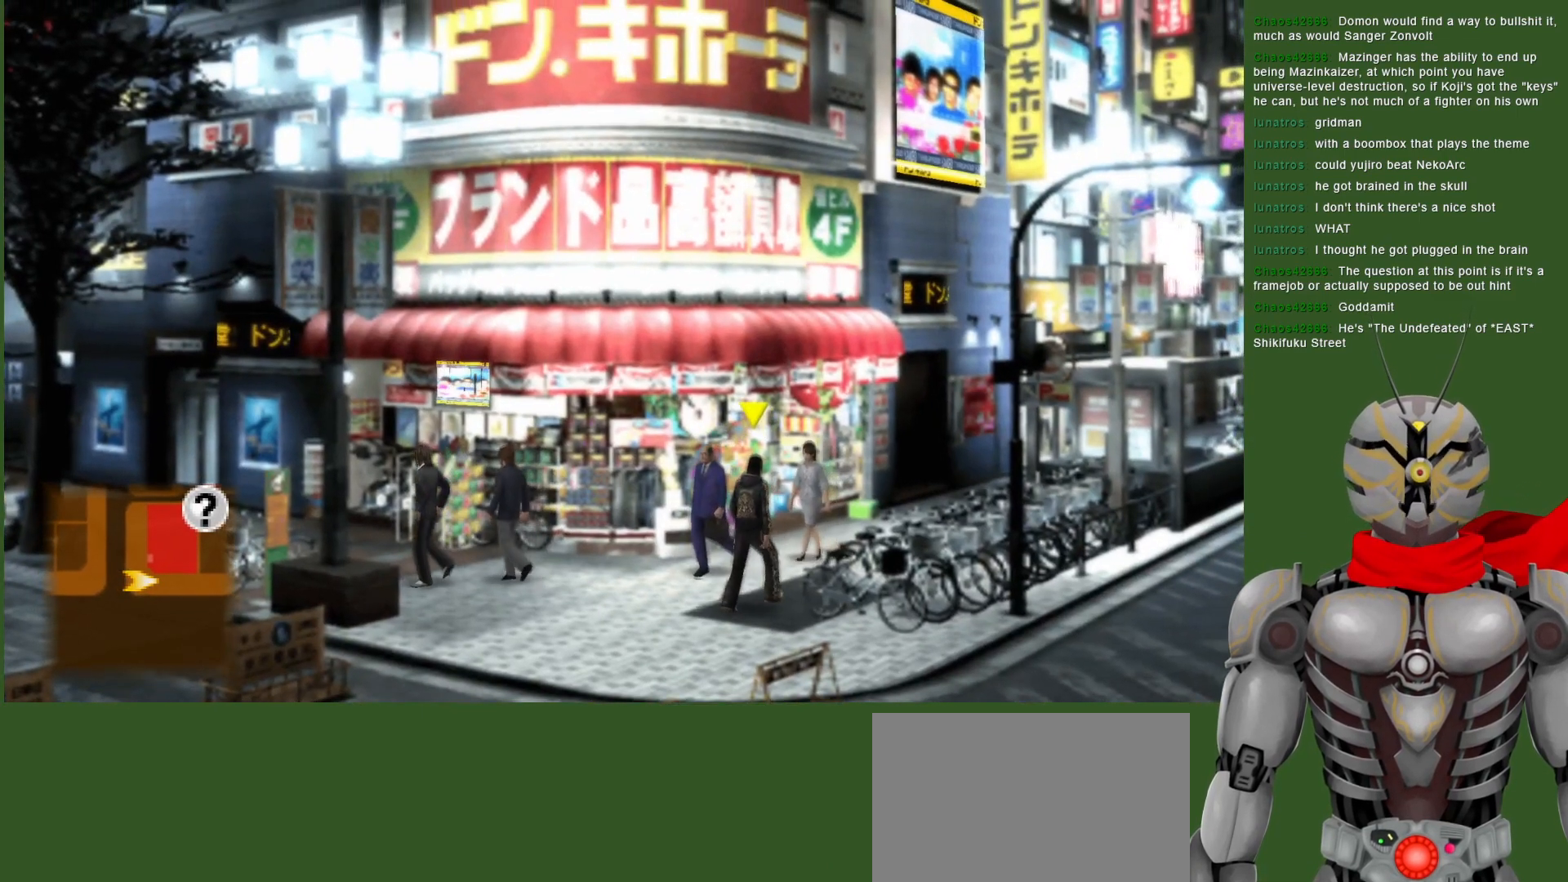
{"buttons": [], "left_stick": "center", "right_stick": "center", "events": [[150, "DPAD_UP", "down"], [333, "DPAD_UP", "up"], [417, "DPAD_RIGHT", "up"]]}
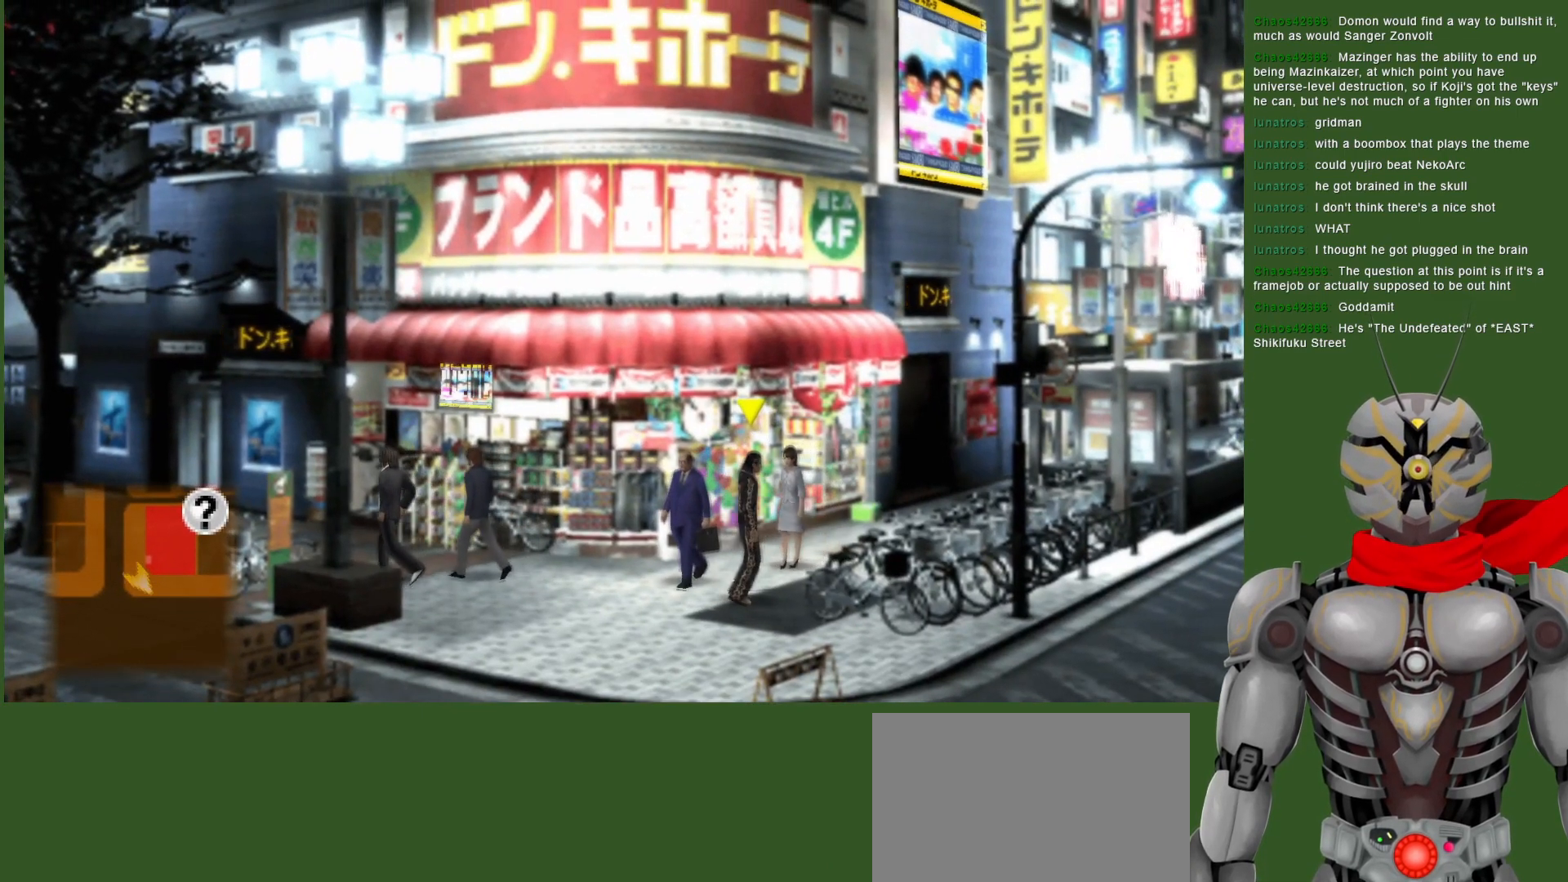
{"buttons": [], "left_stick": "up-right", "right_stick": "center", "events": [[67, "left_stick", "up-right"]]}
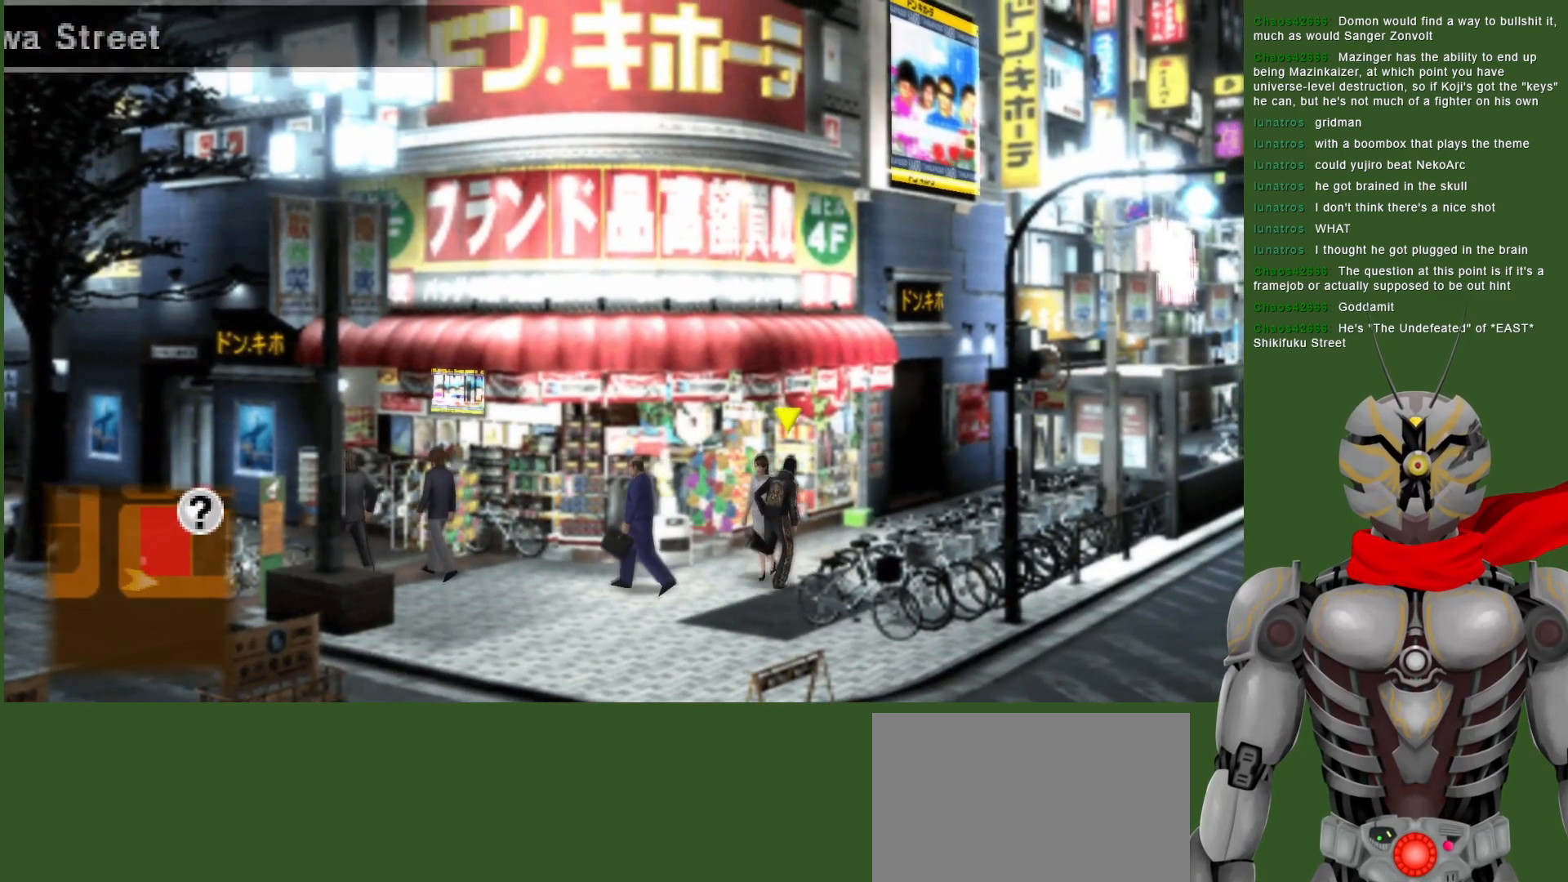
{"buttons": [], "left_stick": "up-right", "right_stick": "center", "events": []}
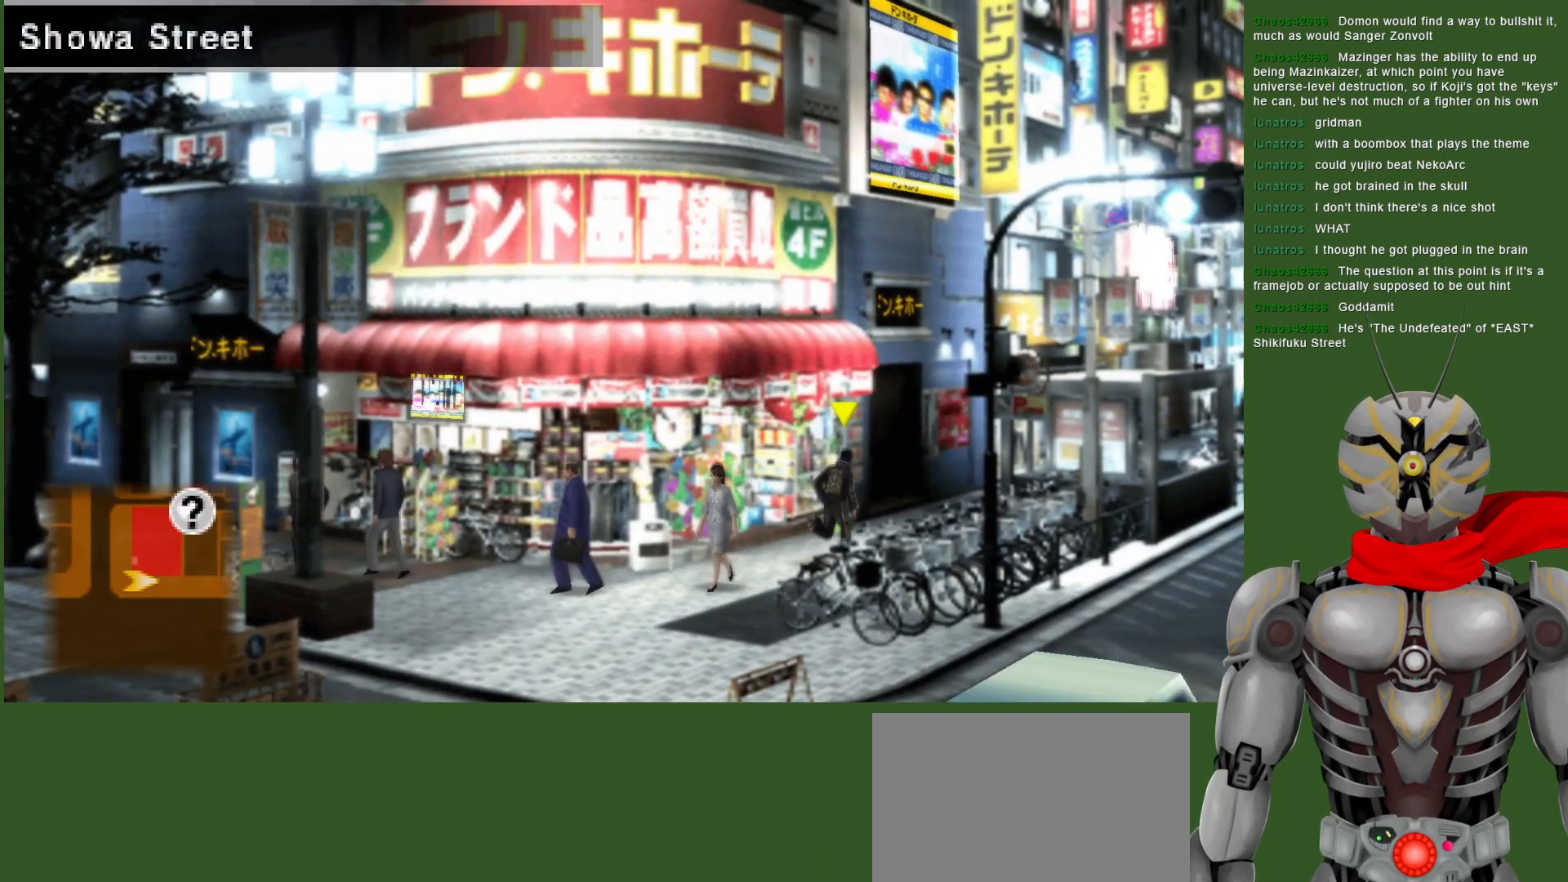
{"buttons": [], "left_stick": "up-right", "right_stick": "center", "events": []}
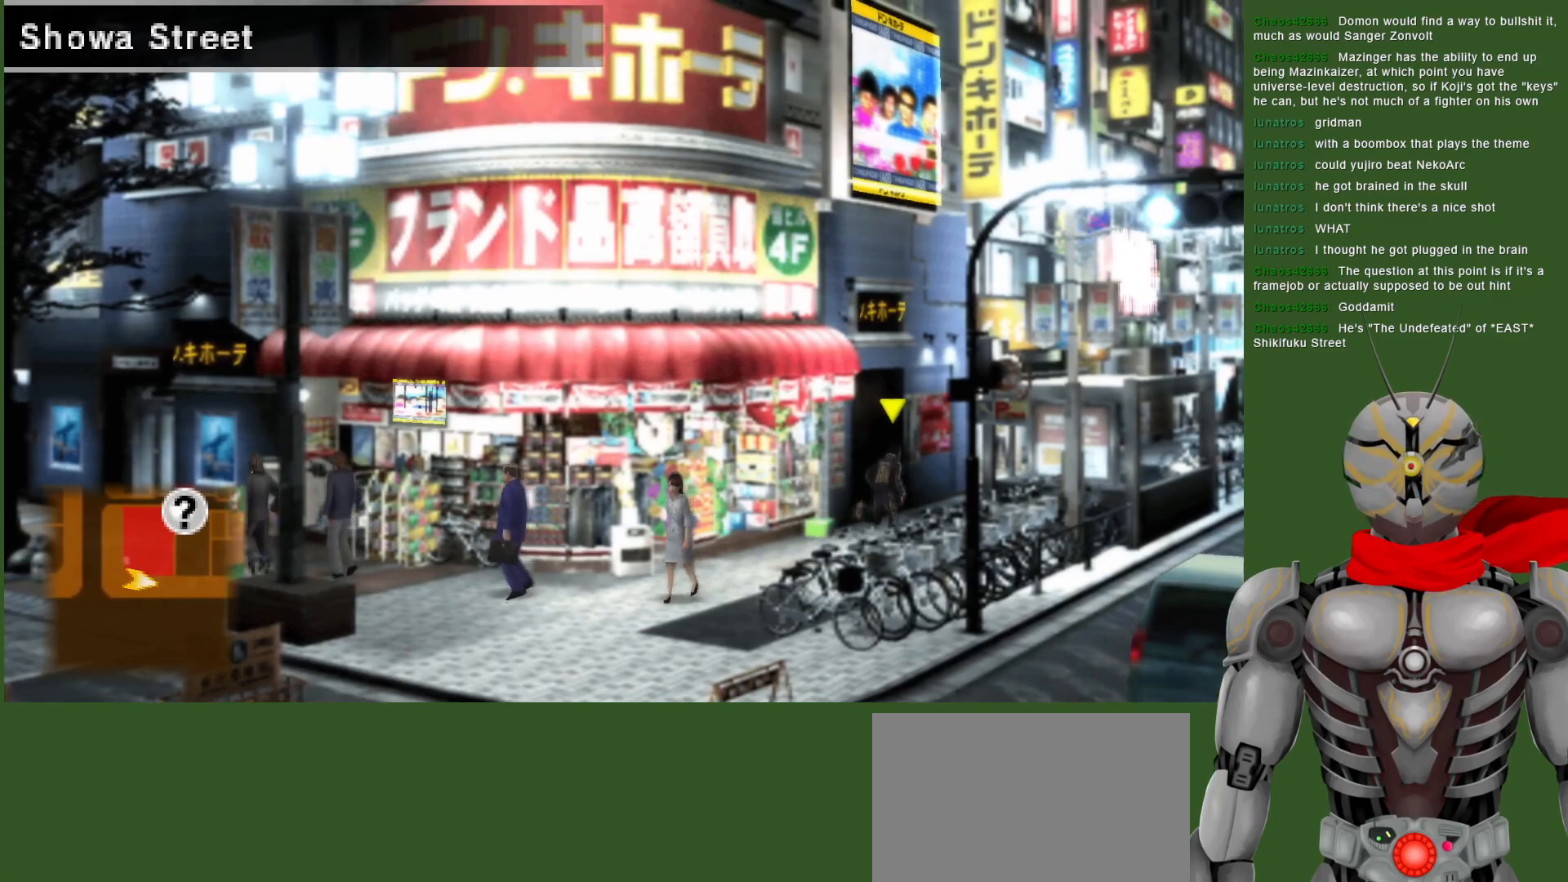
{"buttons": [], "left_stick": "up-right", "right_stick": "center", "events": []}
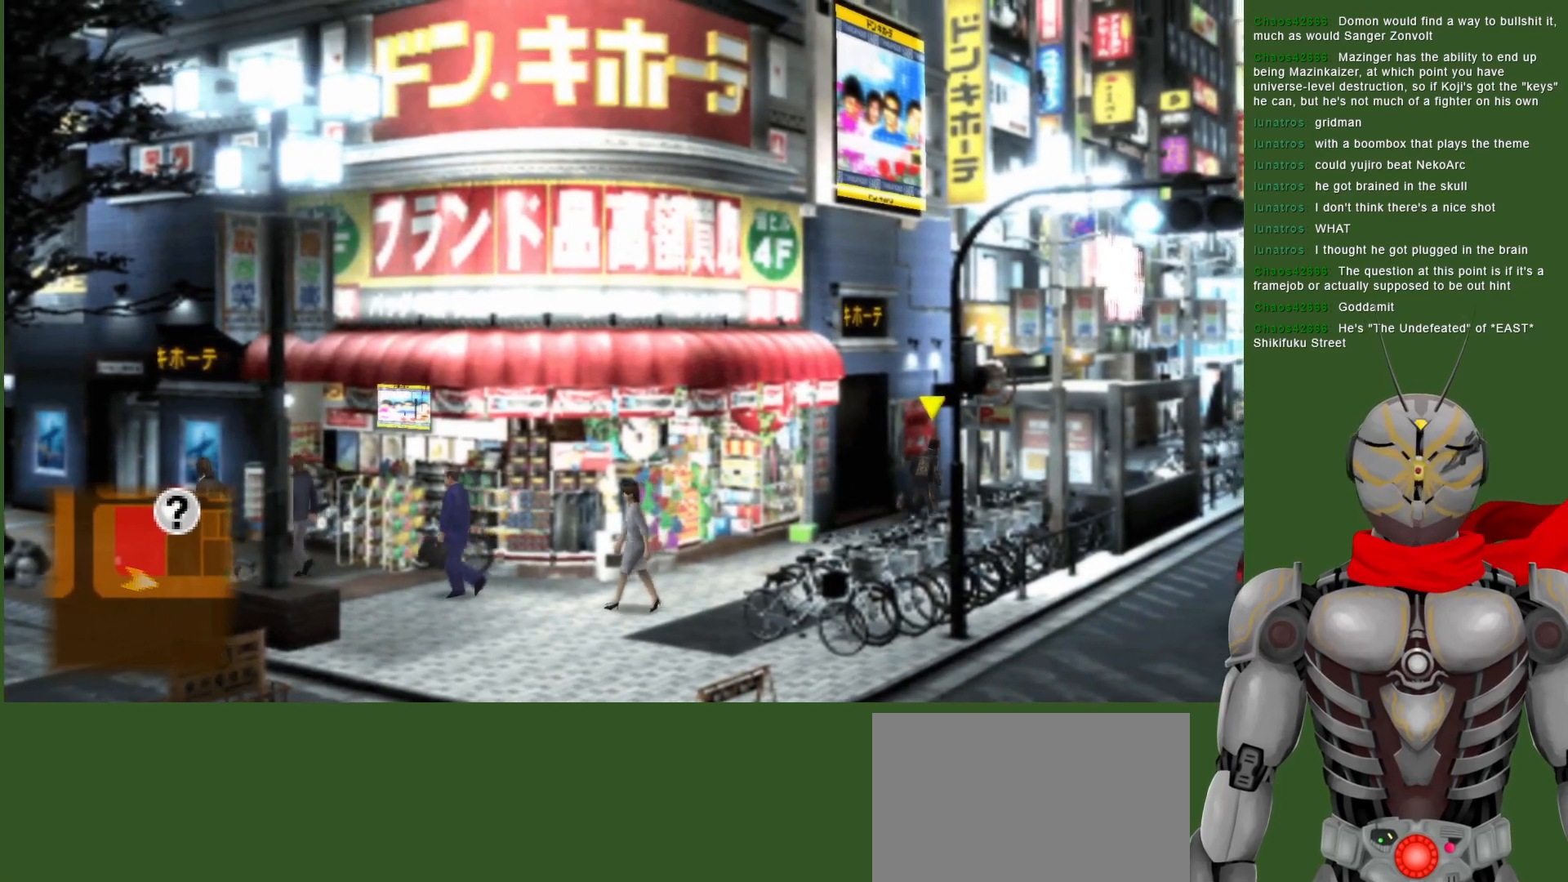
{"buttons": [], "left_stick": "up-right", "right_stick": "center", "events": []}
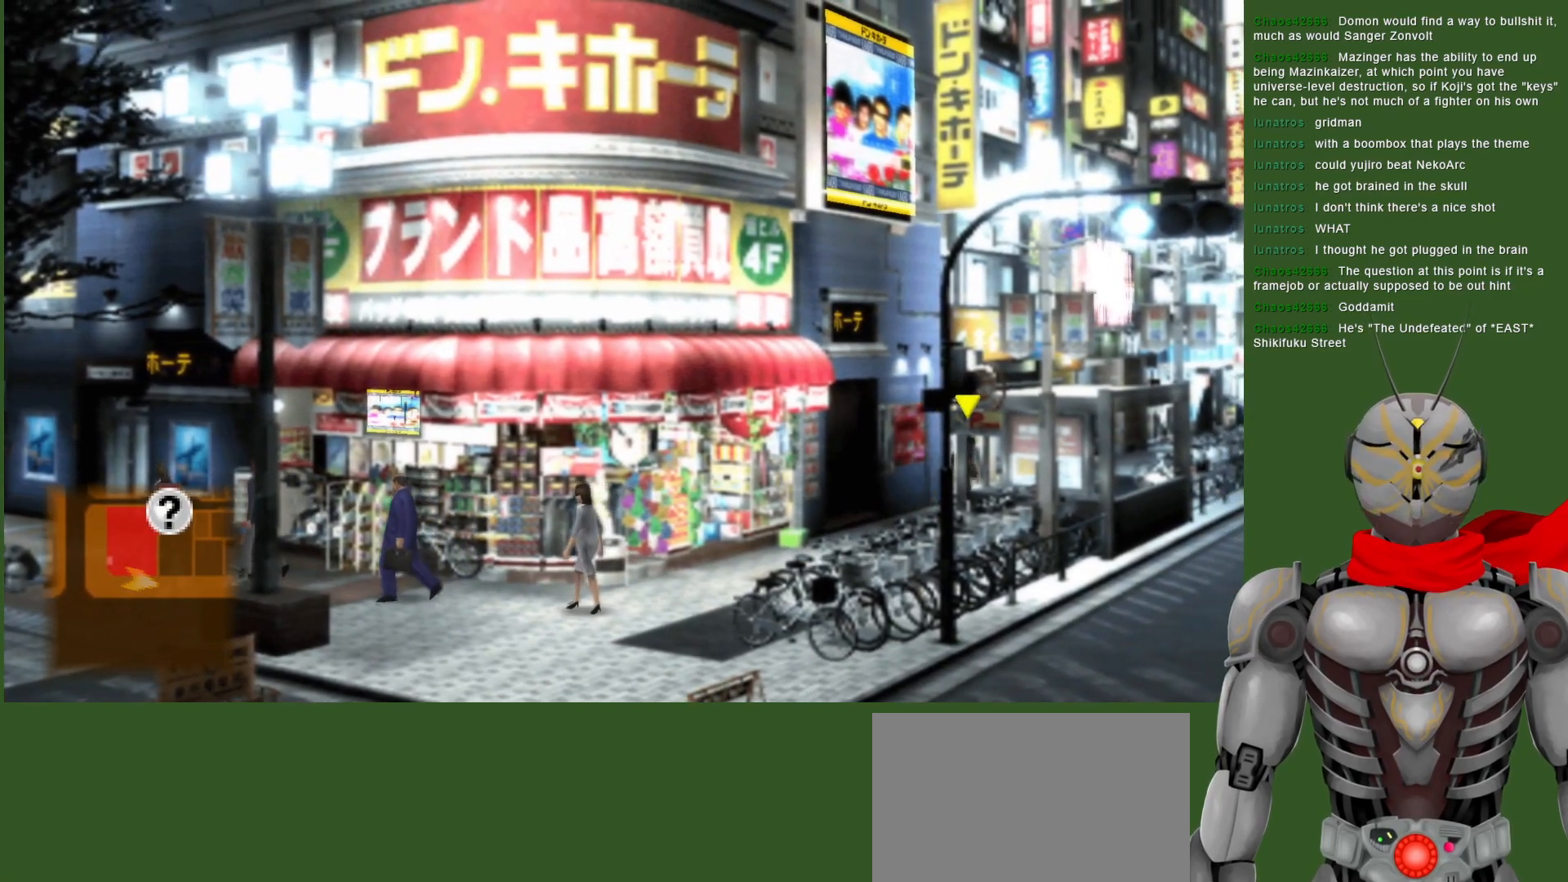
{"buttons": [], "left_stick": "up-right", "right_stick": "center", "events": []}
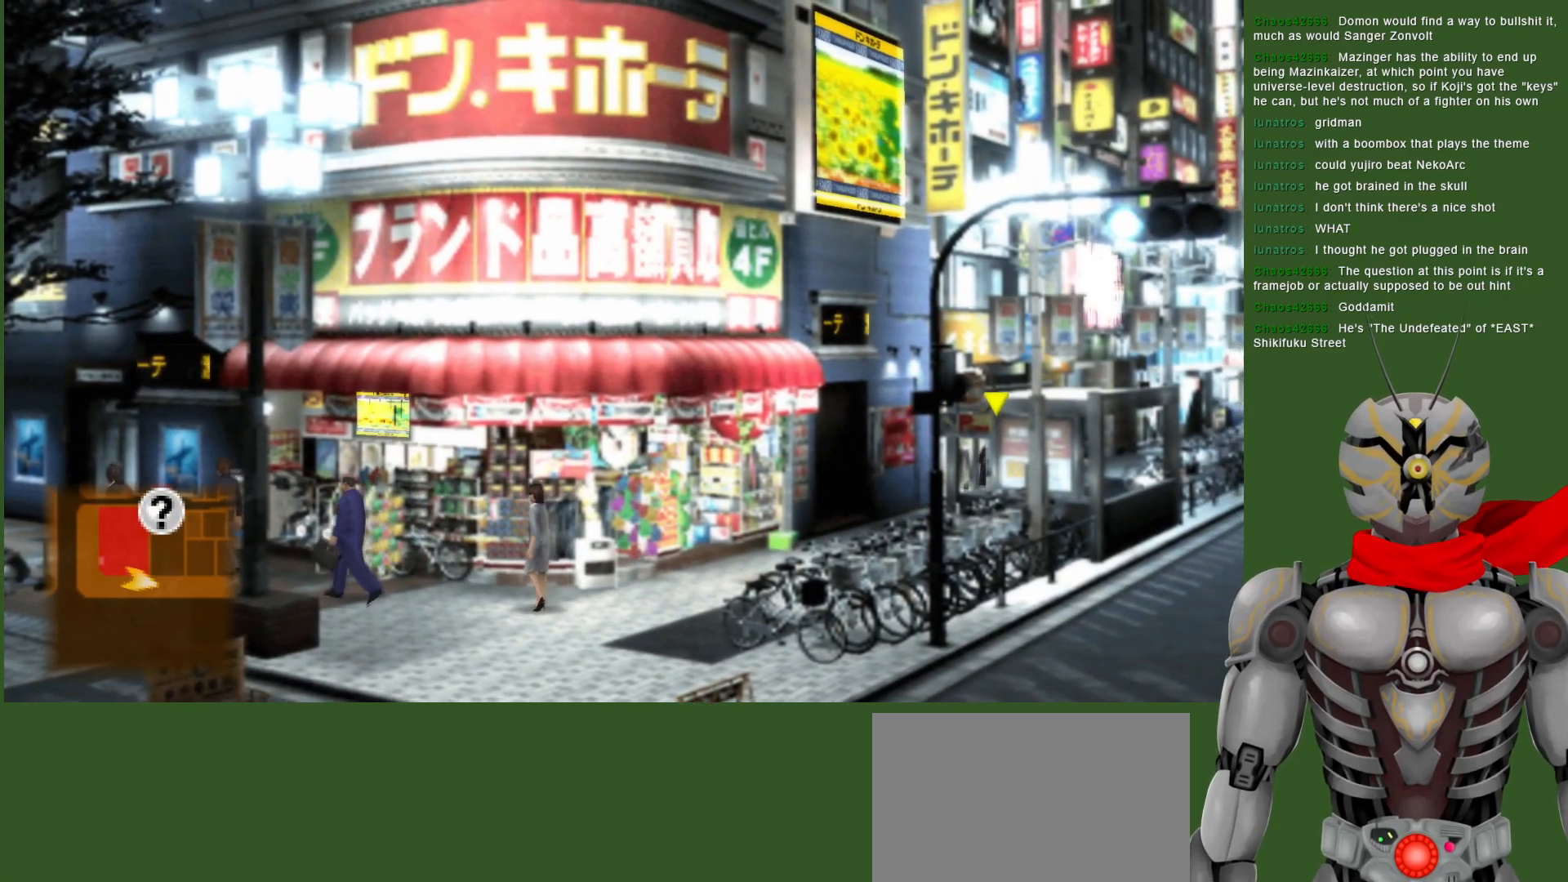
{"buttons": [], "left_stick": "up-right", "right_stick": "center", "events": []}
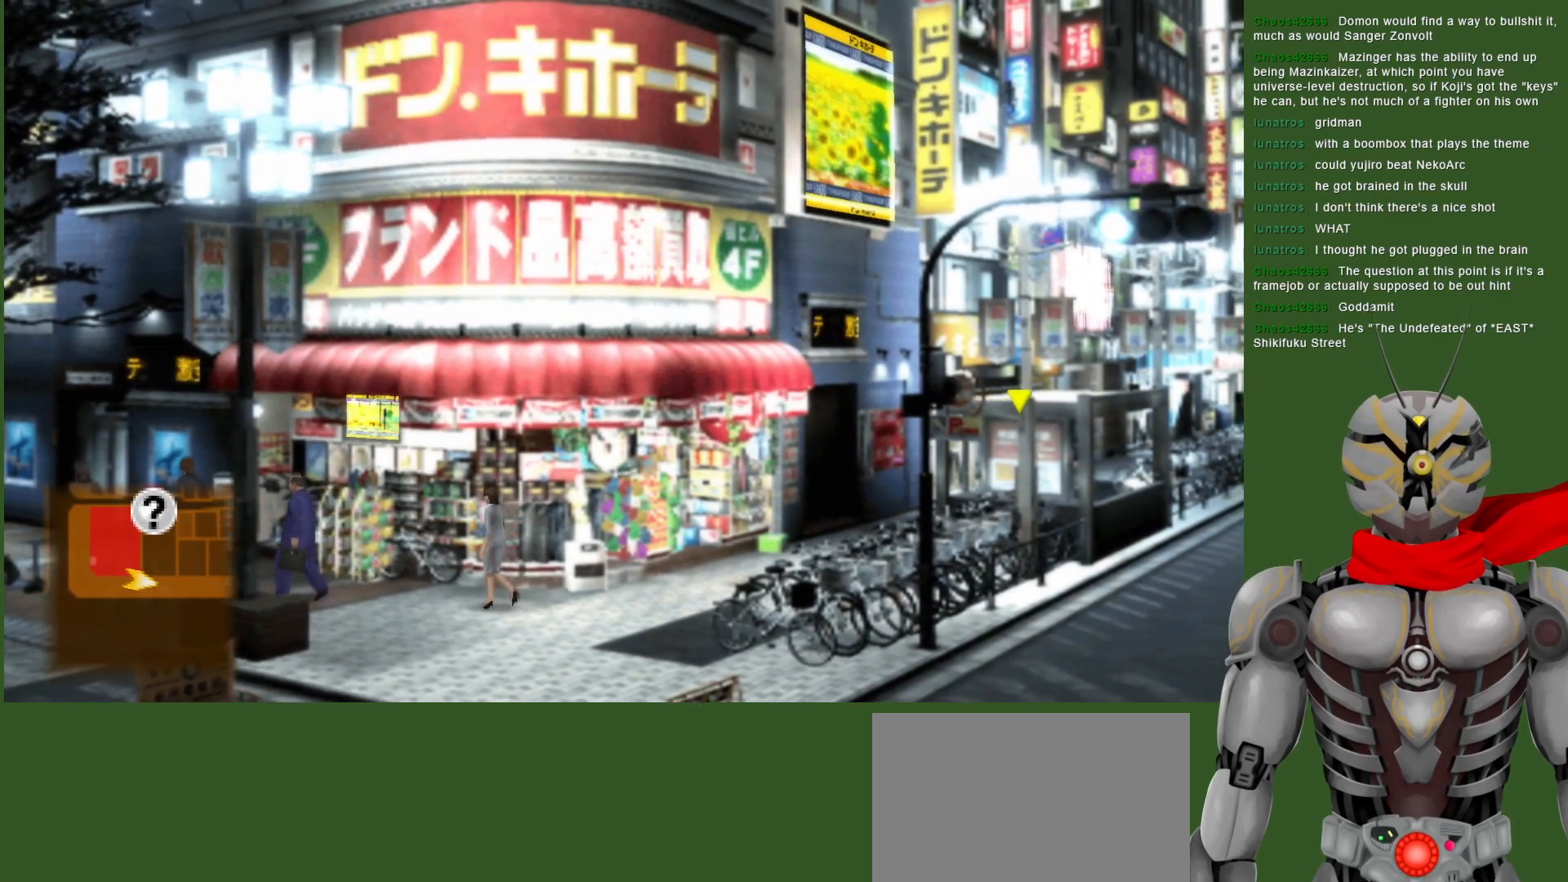
{"buttons": [], "left_stick": "up-right", "right_stick": "center", "events": []}
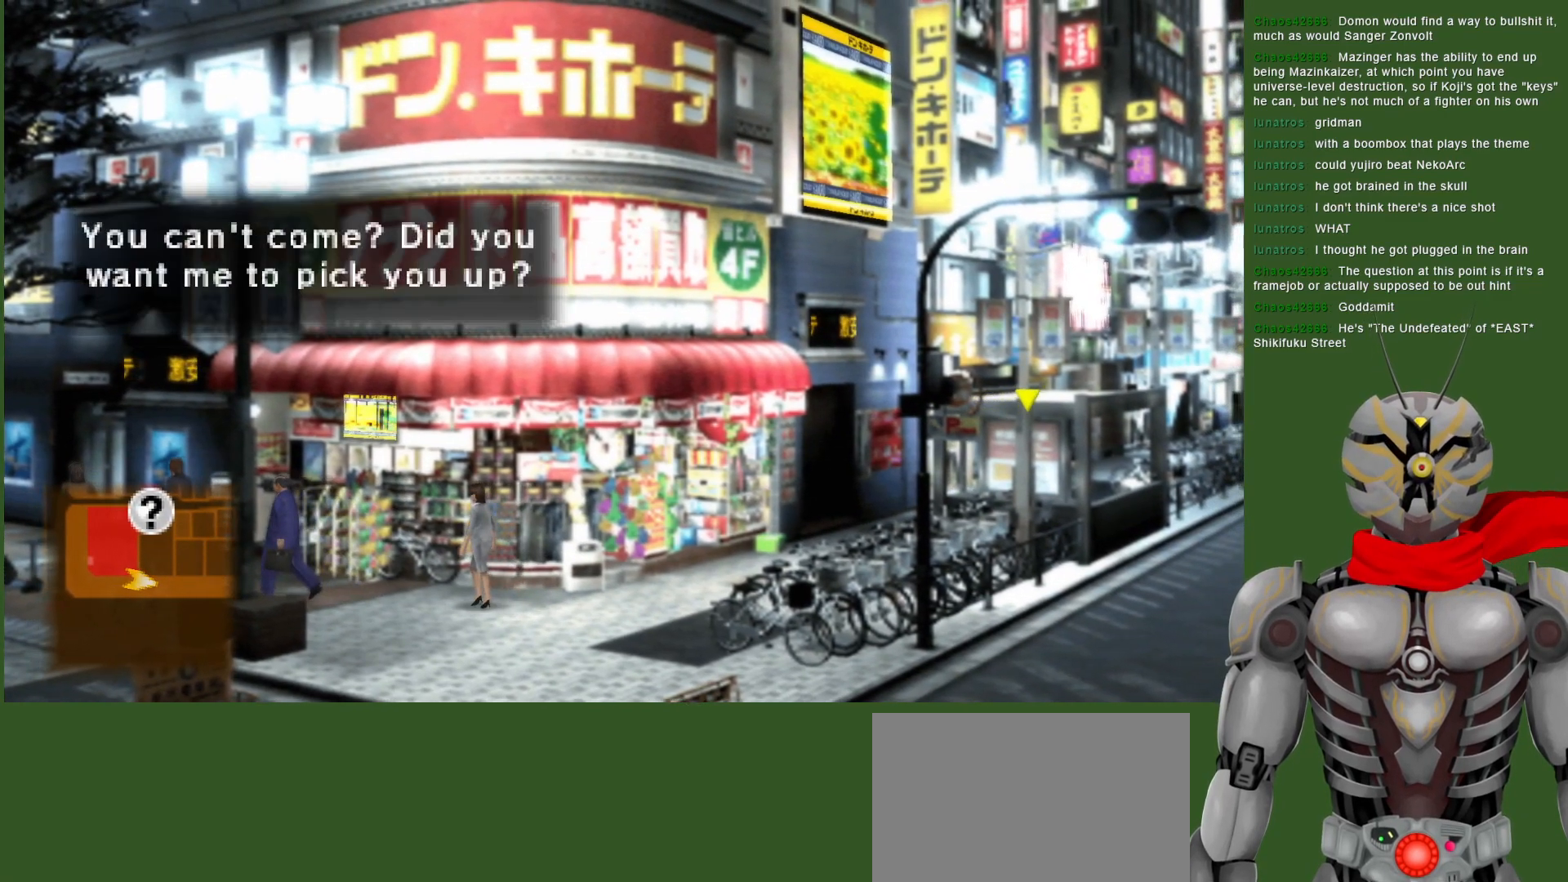
{"buttons": [], "left_stick": "right", "right_stick": "center", "events": [[433, "left_stick", "right"]]}
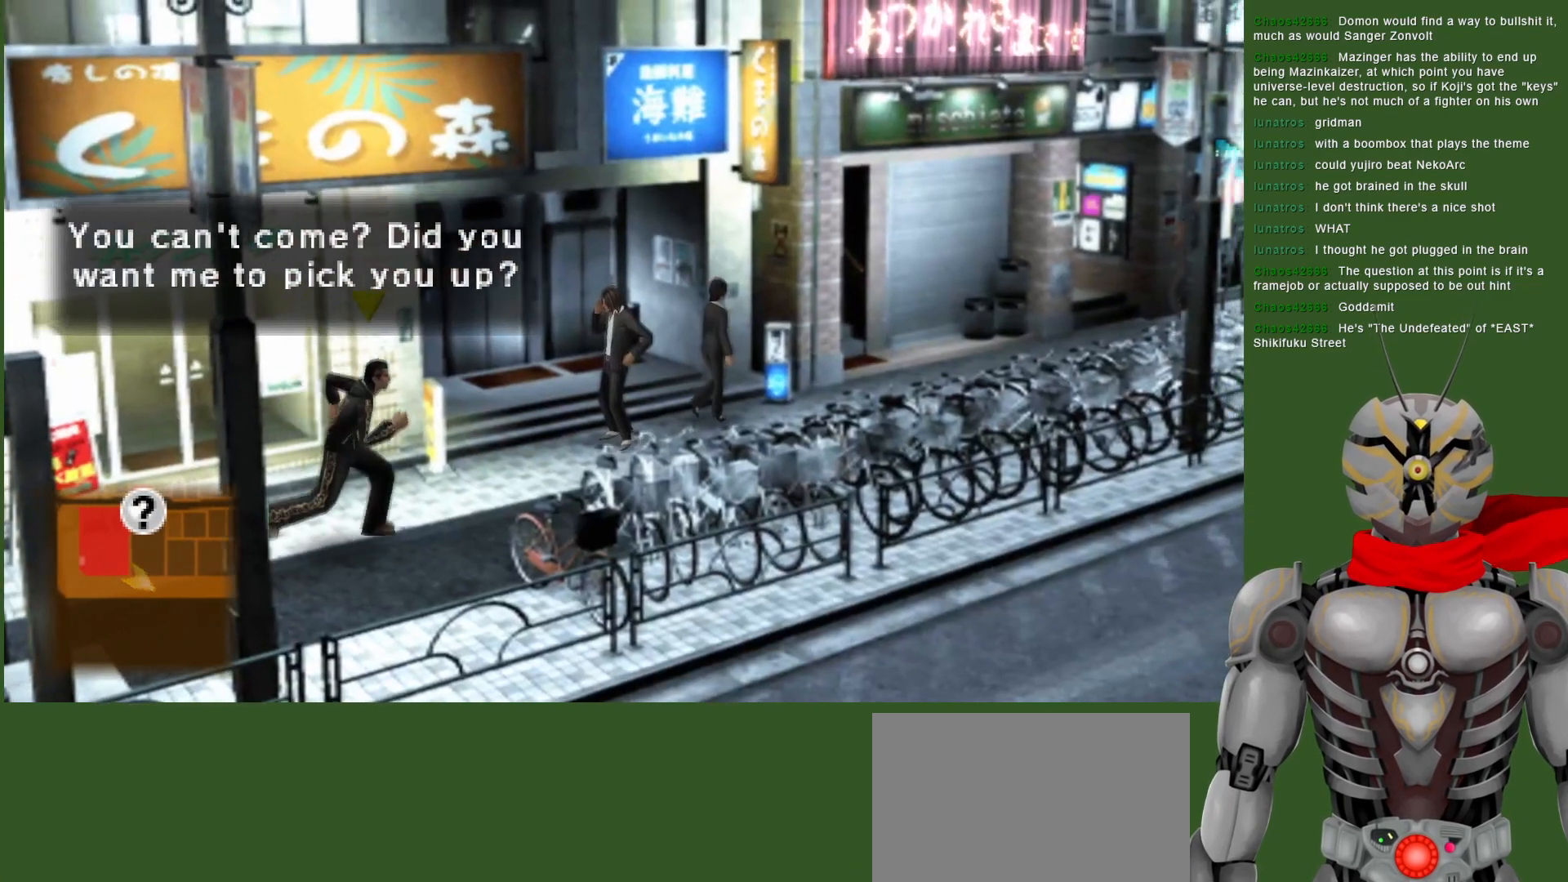
{"buttons": [], "left_stick": "up-right", "right_stick": "center", "events": [[333, "left_stick", "up-right"]]}
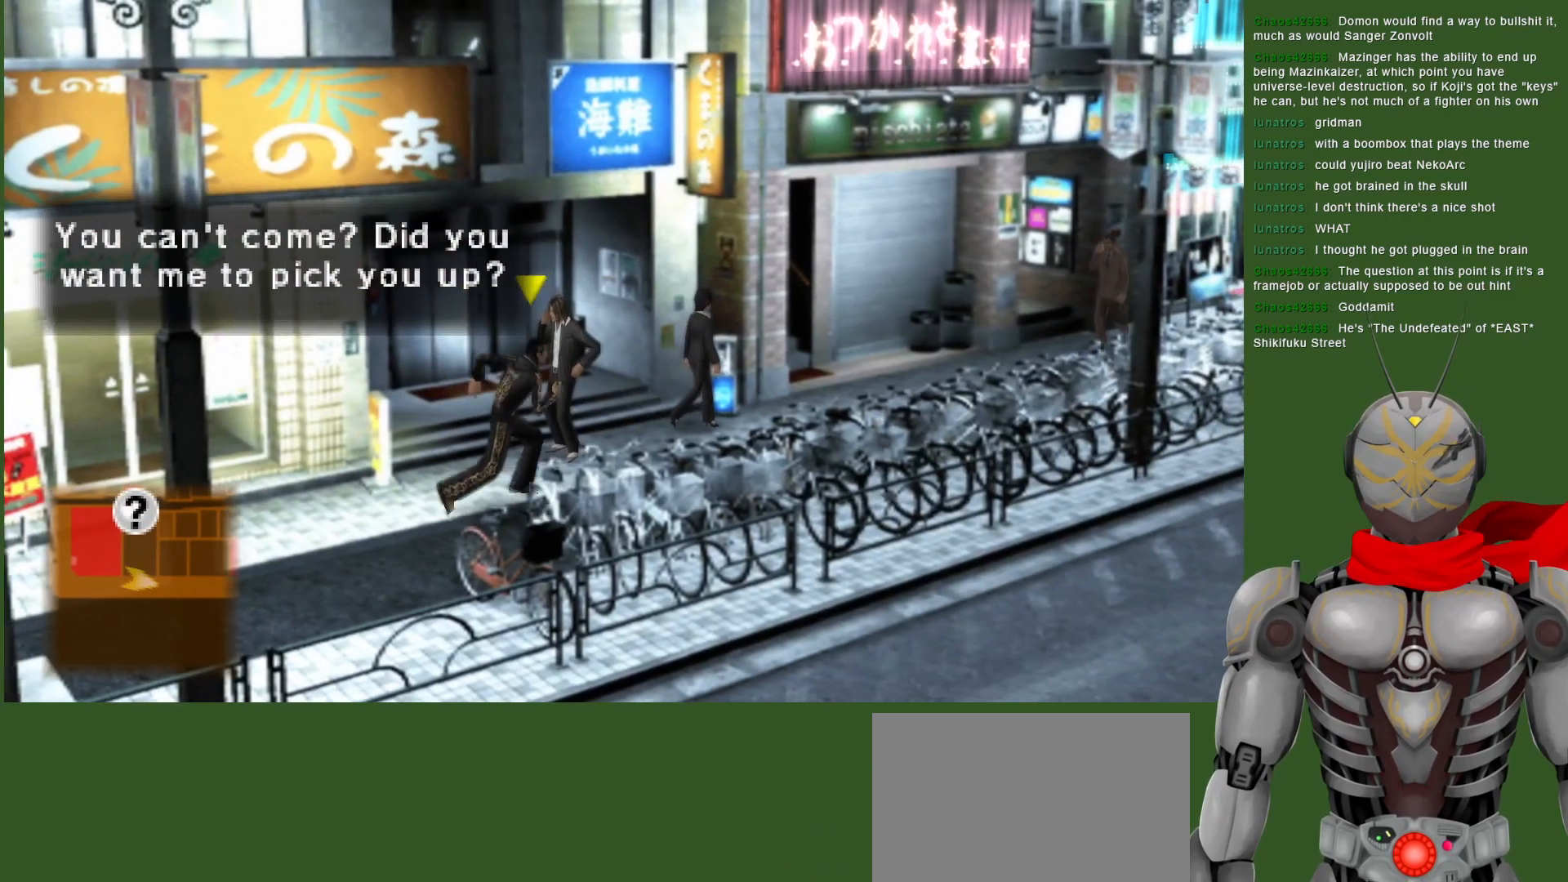
{"buttons": [], "left_stick": "right", "right_stick": "center", "events": [[483, "left_stick", "right"]]}
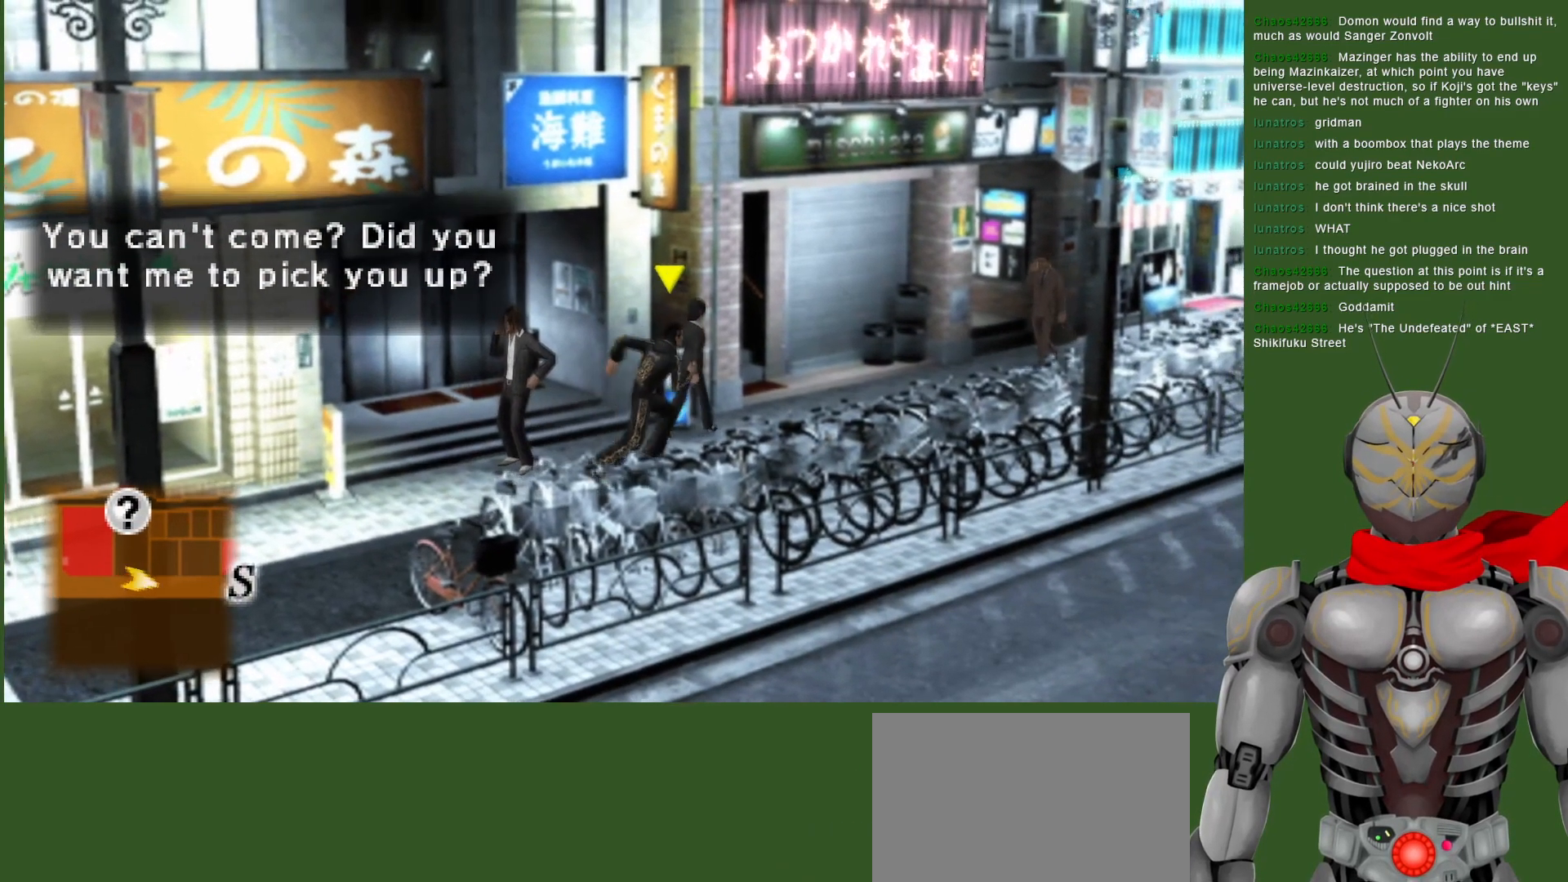
{"buttons": [], "left_stick": "up-right", "right_stick": "center", "events": [[383, "left_stick", "up-right"]]}
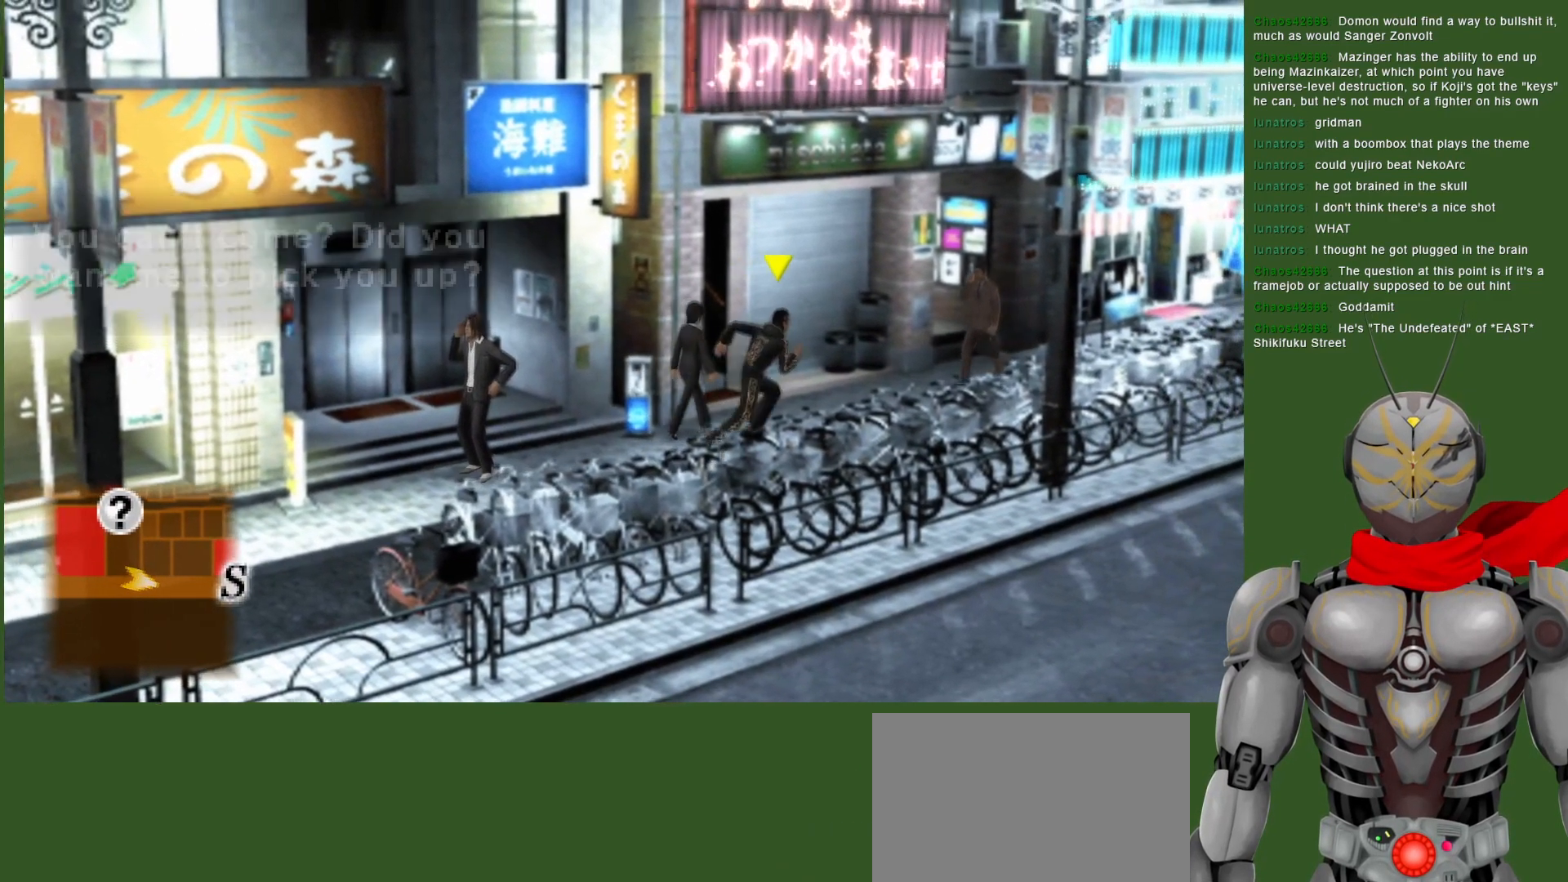
{"buttons": [], "left_stick": "up-right", "right_stick": "center", "events": []}
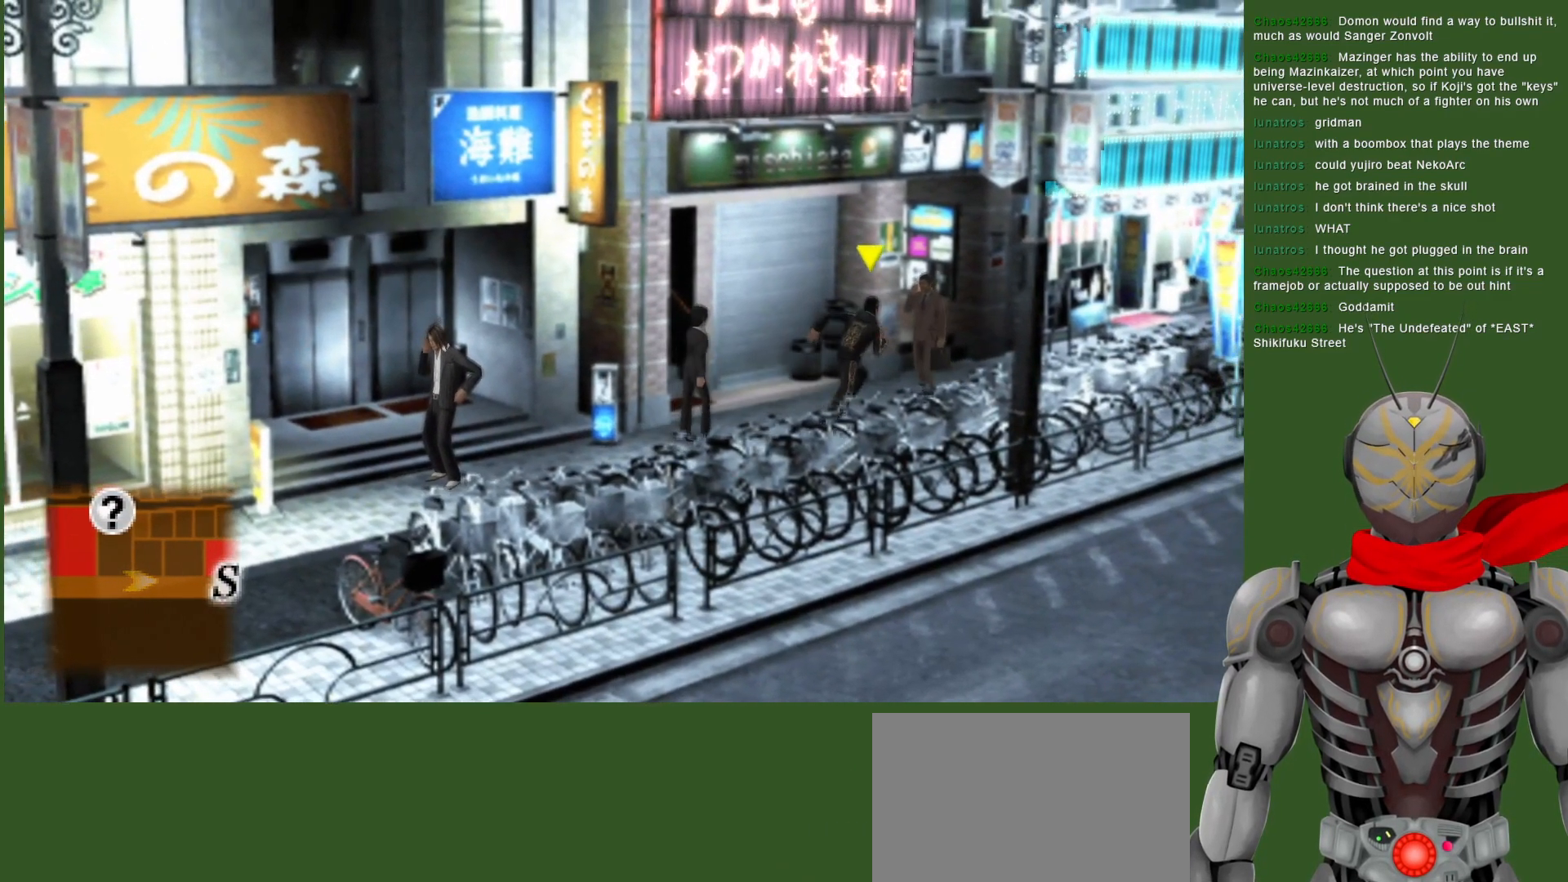
{"buttons": [], "left_stick": "up-right", "right_stick": "center", "events": []}
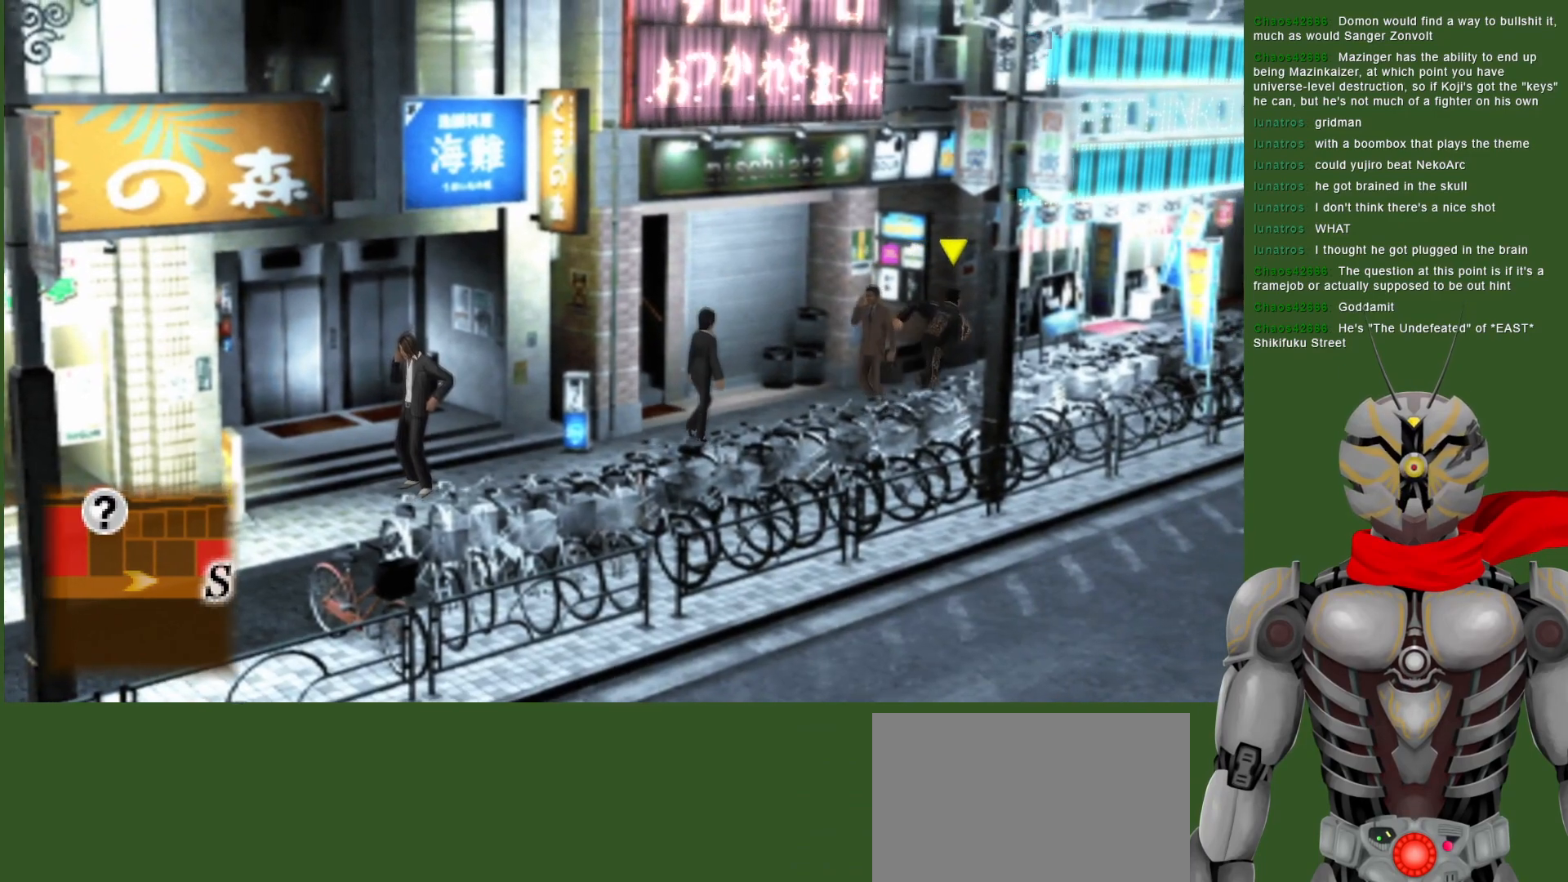
{"buttons": [], "left_stick": "up-right", "right_stick": "center", "events": []}
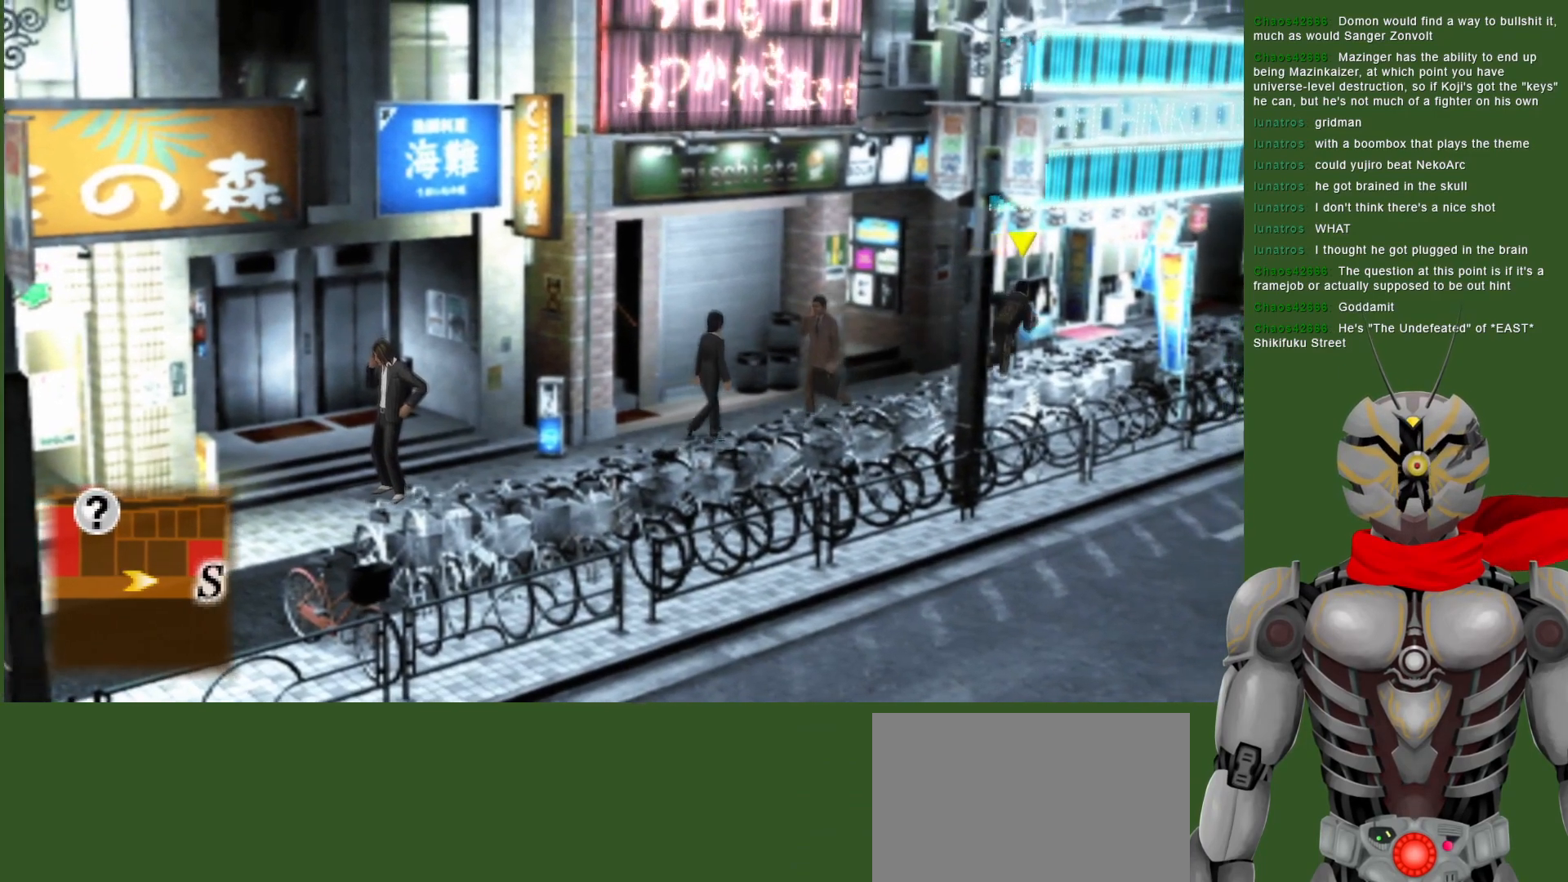
{"buttons": [], "left_stick": "up-right", "right_stick": "center", "events": []}